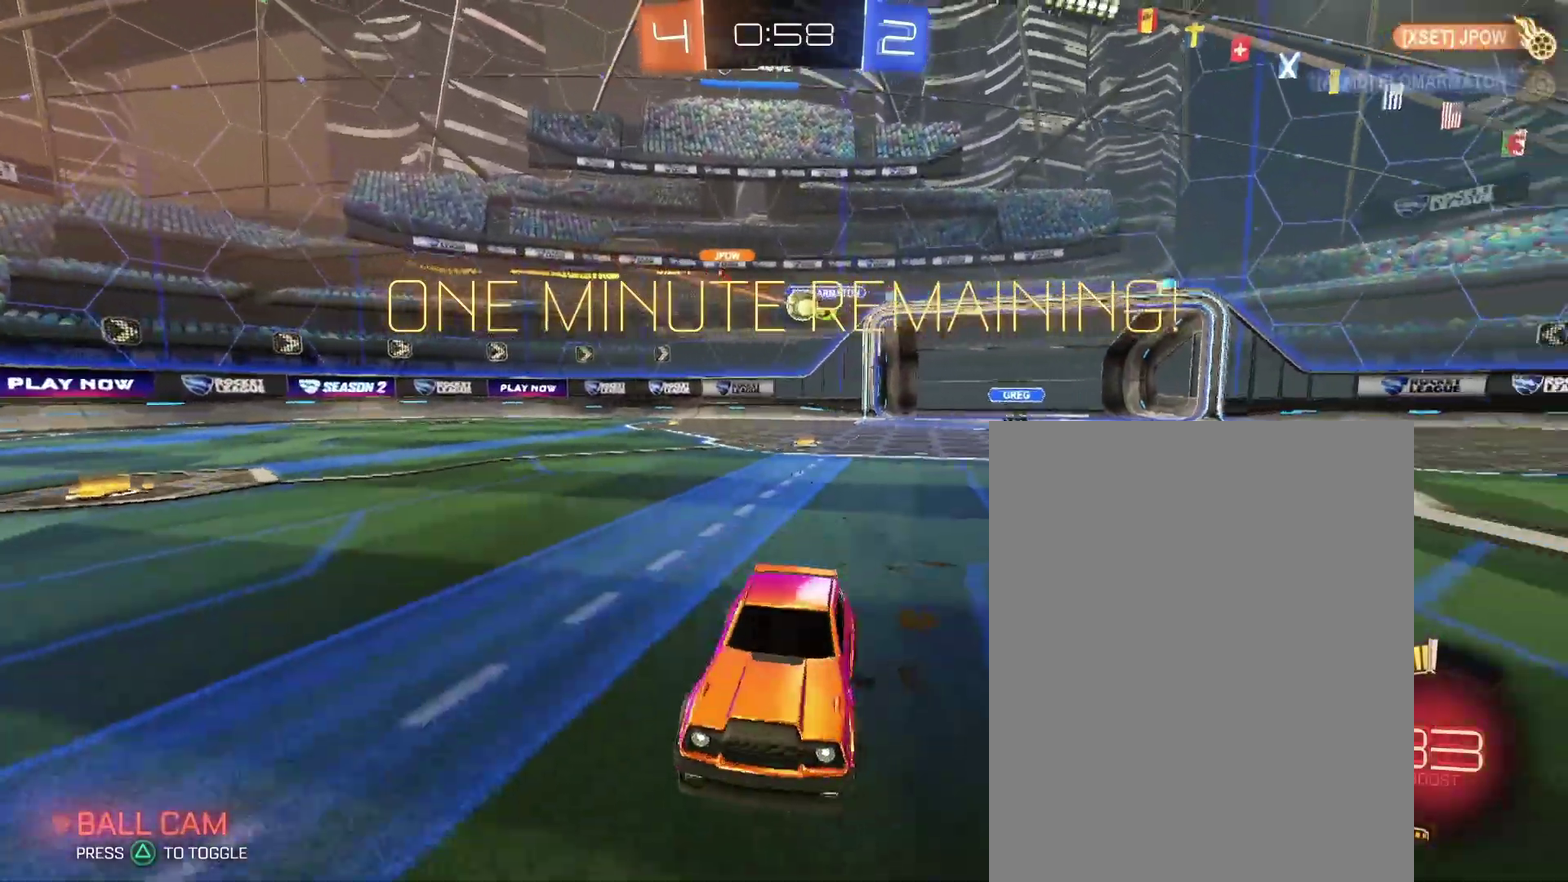
Gameplay with a controller (PlayStation layout); each line is a JSON object with the inputs held at the frame after it. "events" lists button and stick changes between this image and that frame as [ms after this image, input, new state], when the widget could be followed in between. Not read: L3 R3.
{"buttons": ["R2"], "left_stick": "left", "right_stick": "center"}
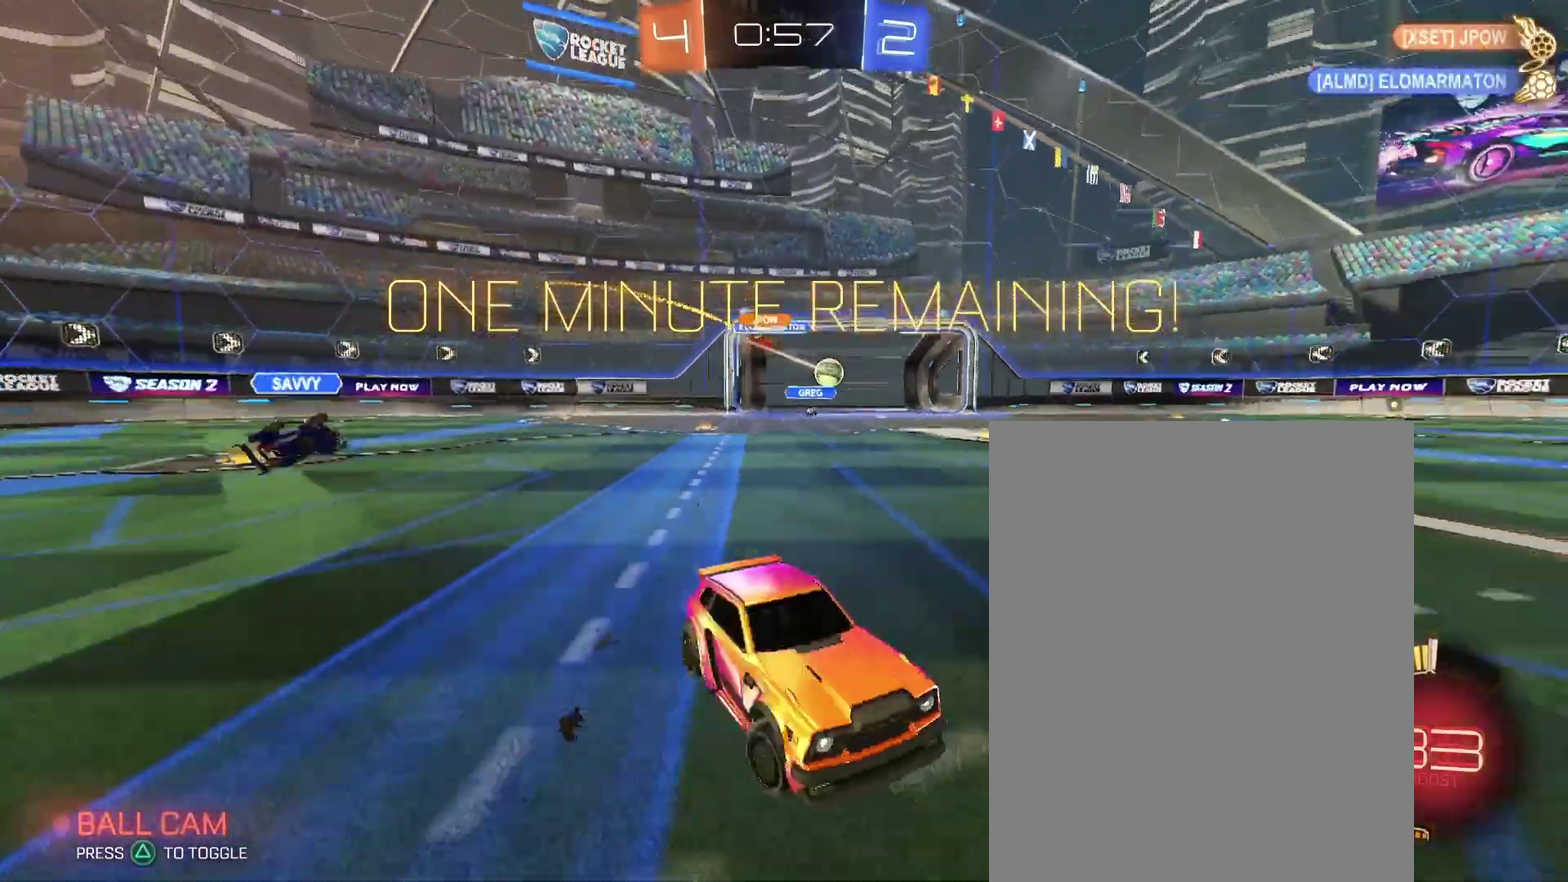
{"buttons": ["R2"], "left_stick": "center", "right_stick": "center"}
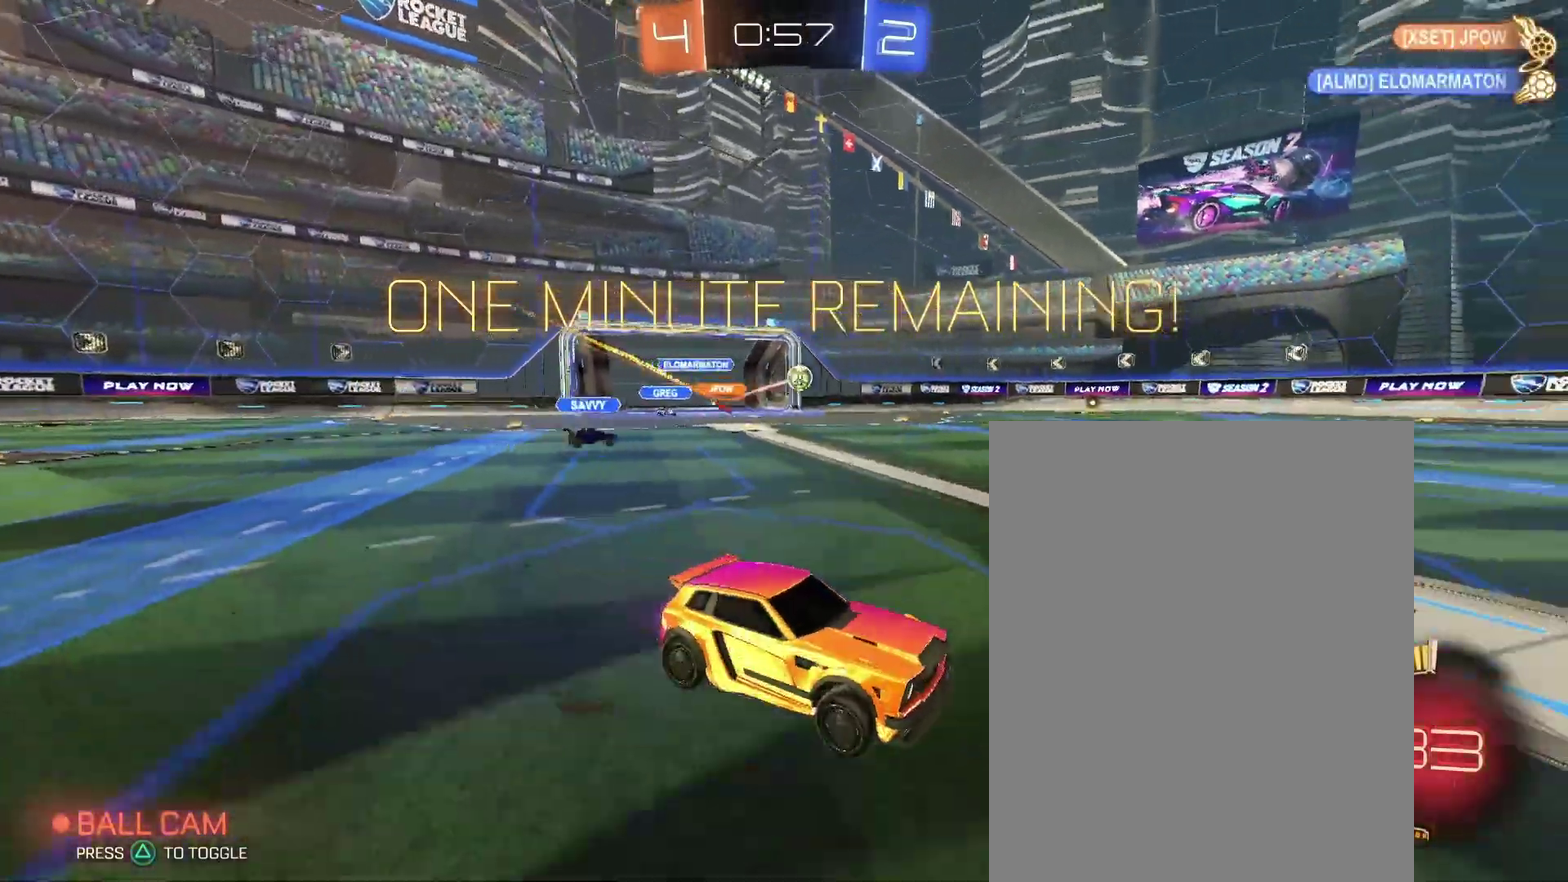
{"buttons": ["R2"], "left_stick": "left", "right_stick": "right"}
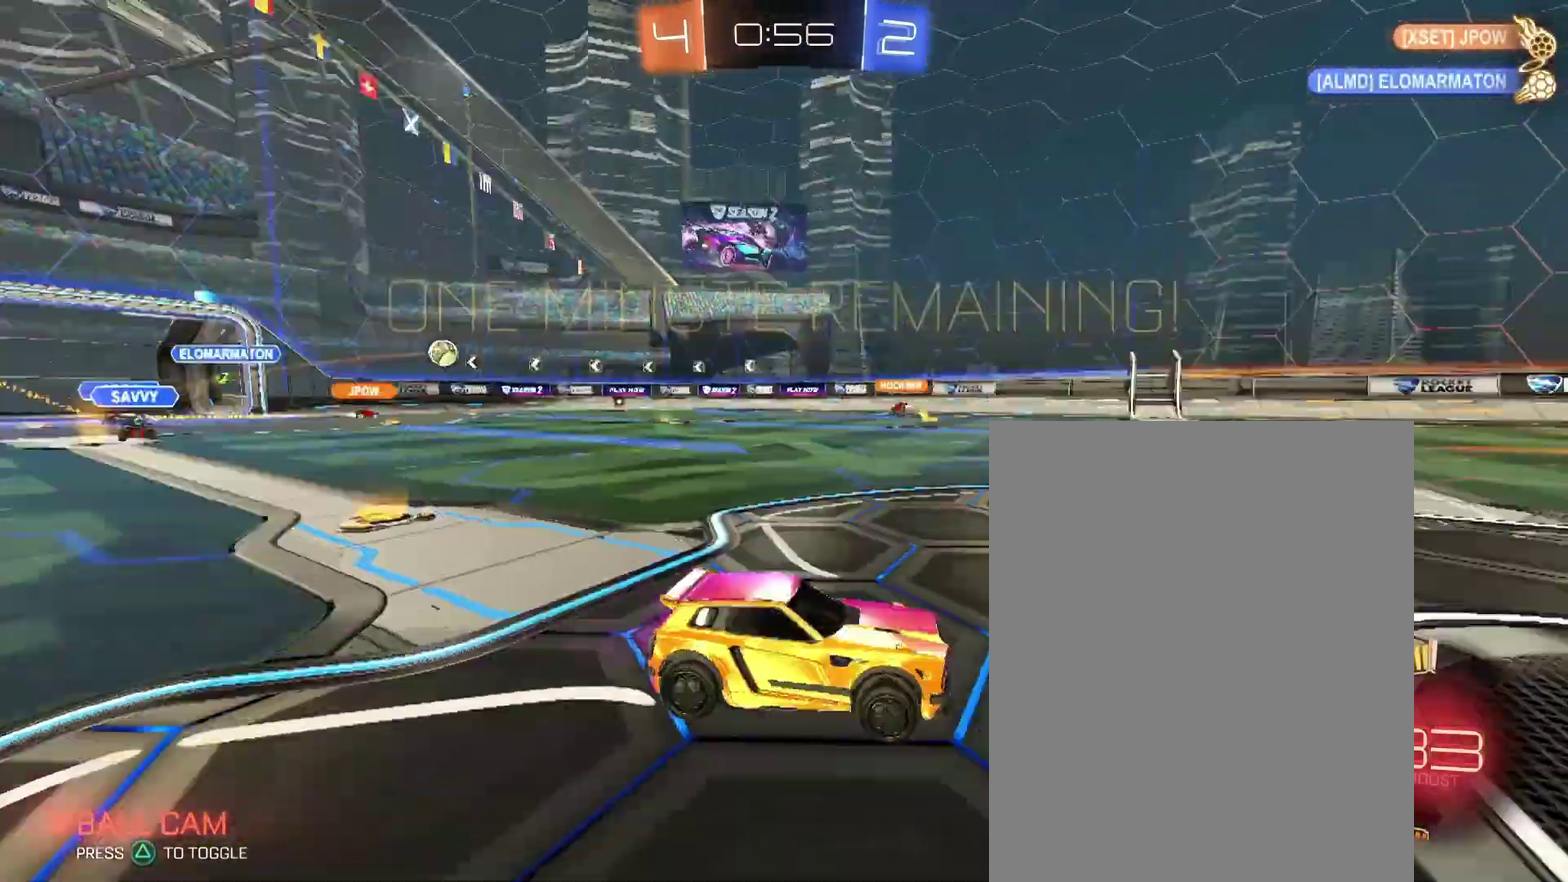
{"buttons": ["R2"], "left_stick": "left", "right_stick": "center"}
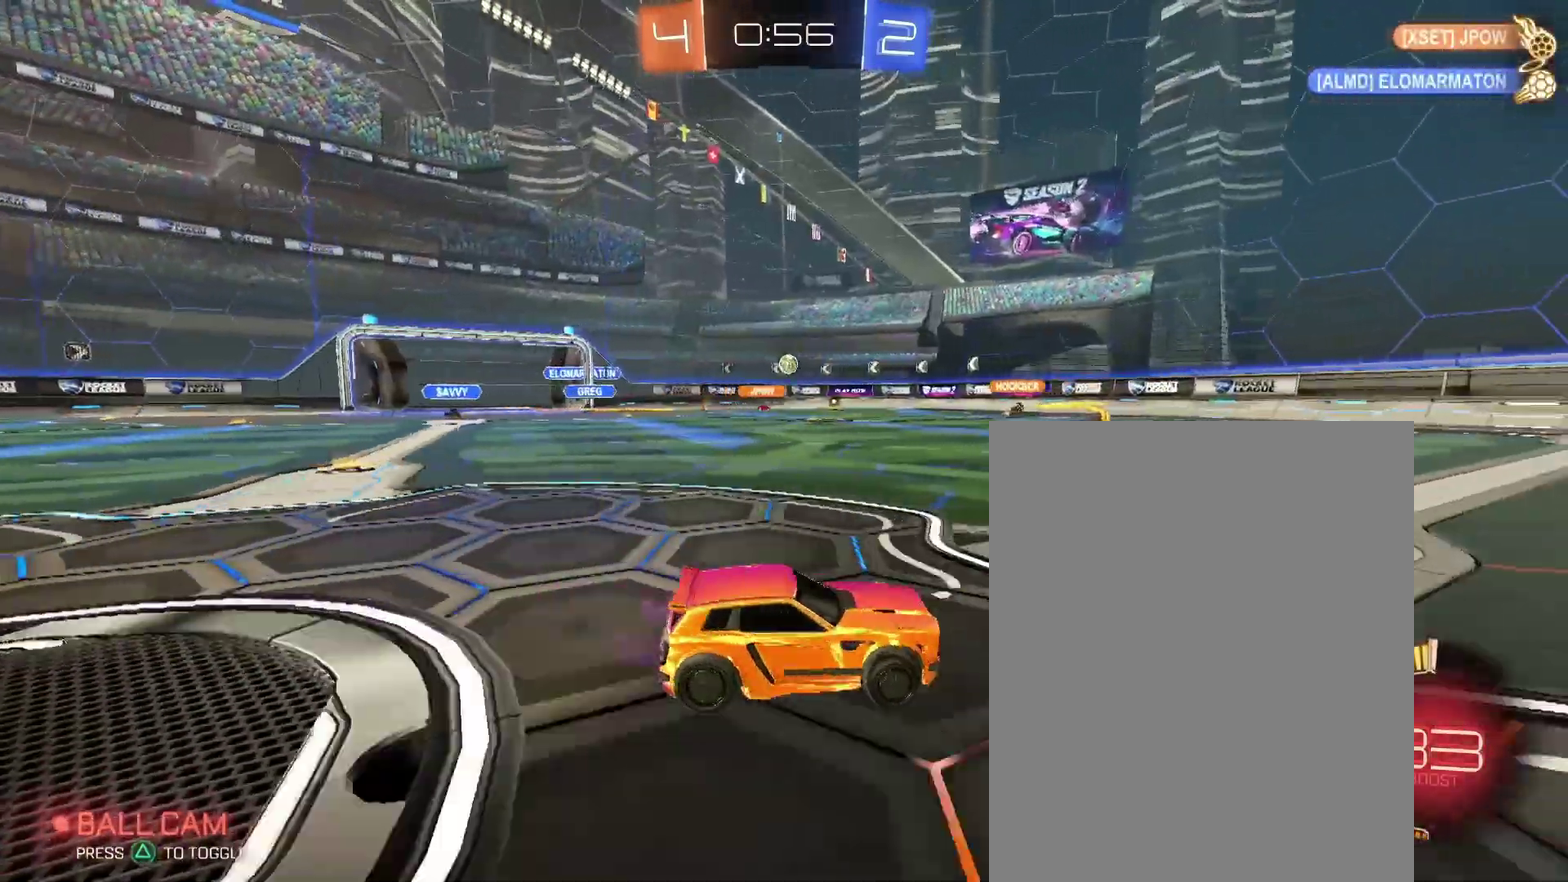
{"buttons": ["R2"], "left_stick": "left", "right_stick": "center", "events": []}
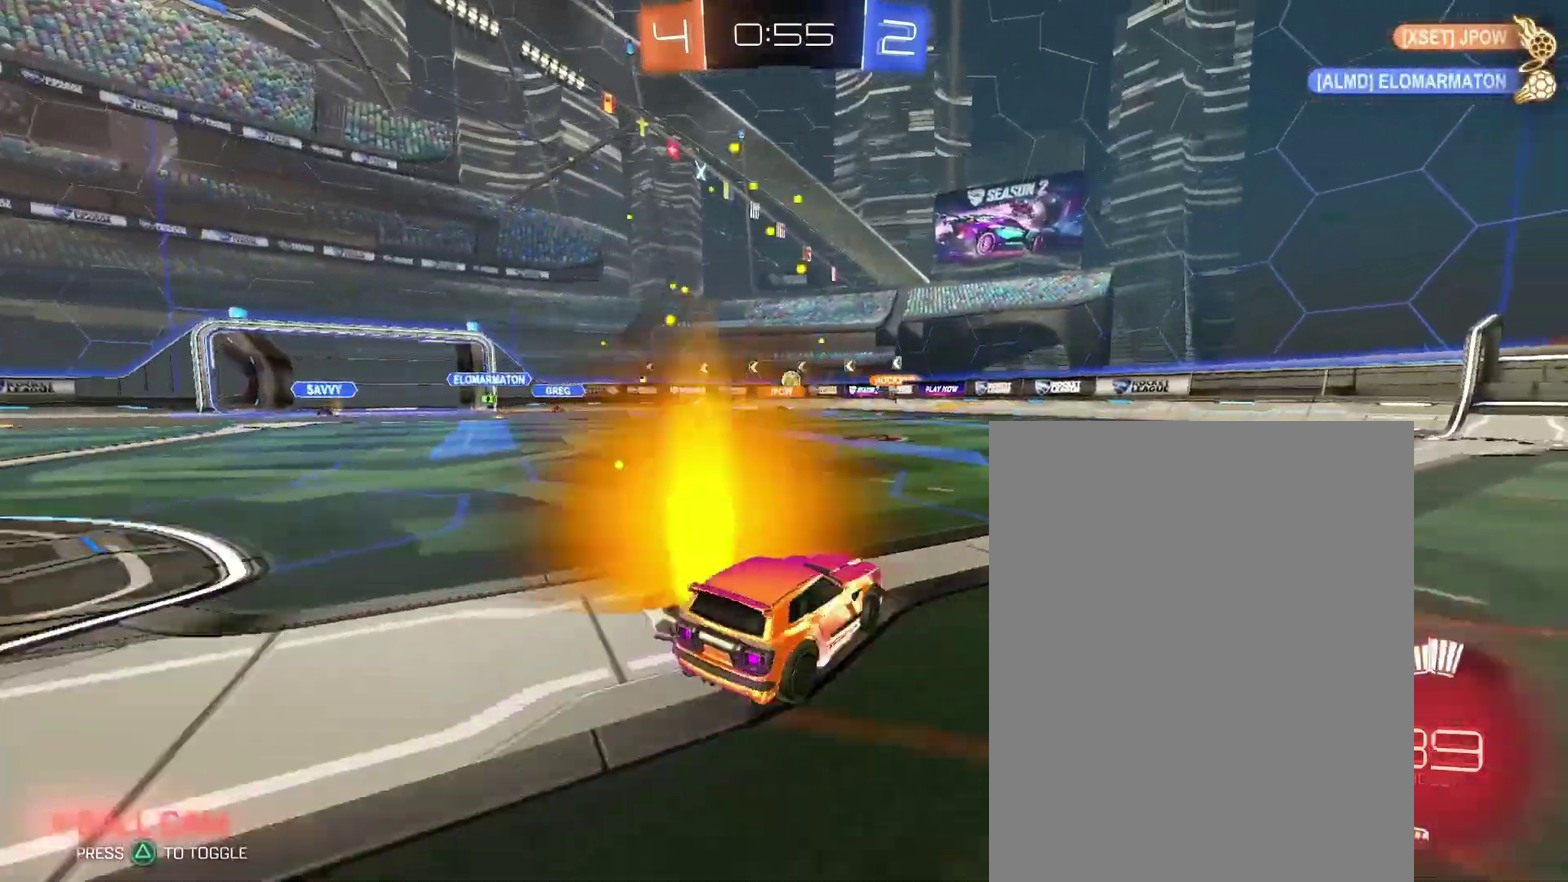
{"buttons": ["R2"], "left_stick": "left", "right_stick": "center", "events": []}
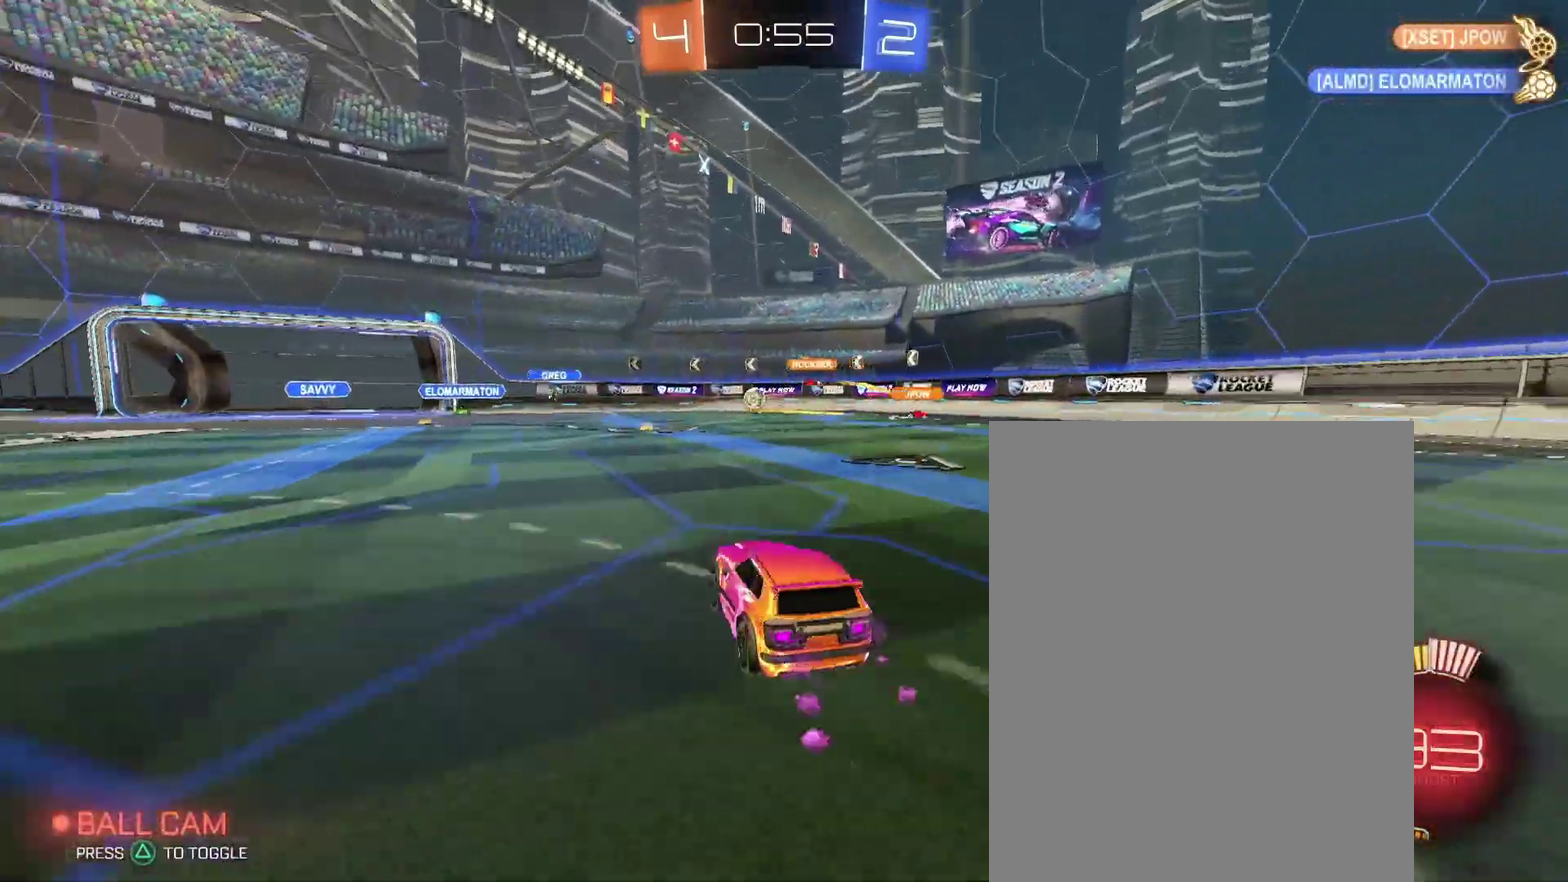
{"buttons": ["R2"], "left_stick": "center", "right_stick": "center"}
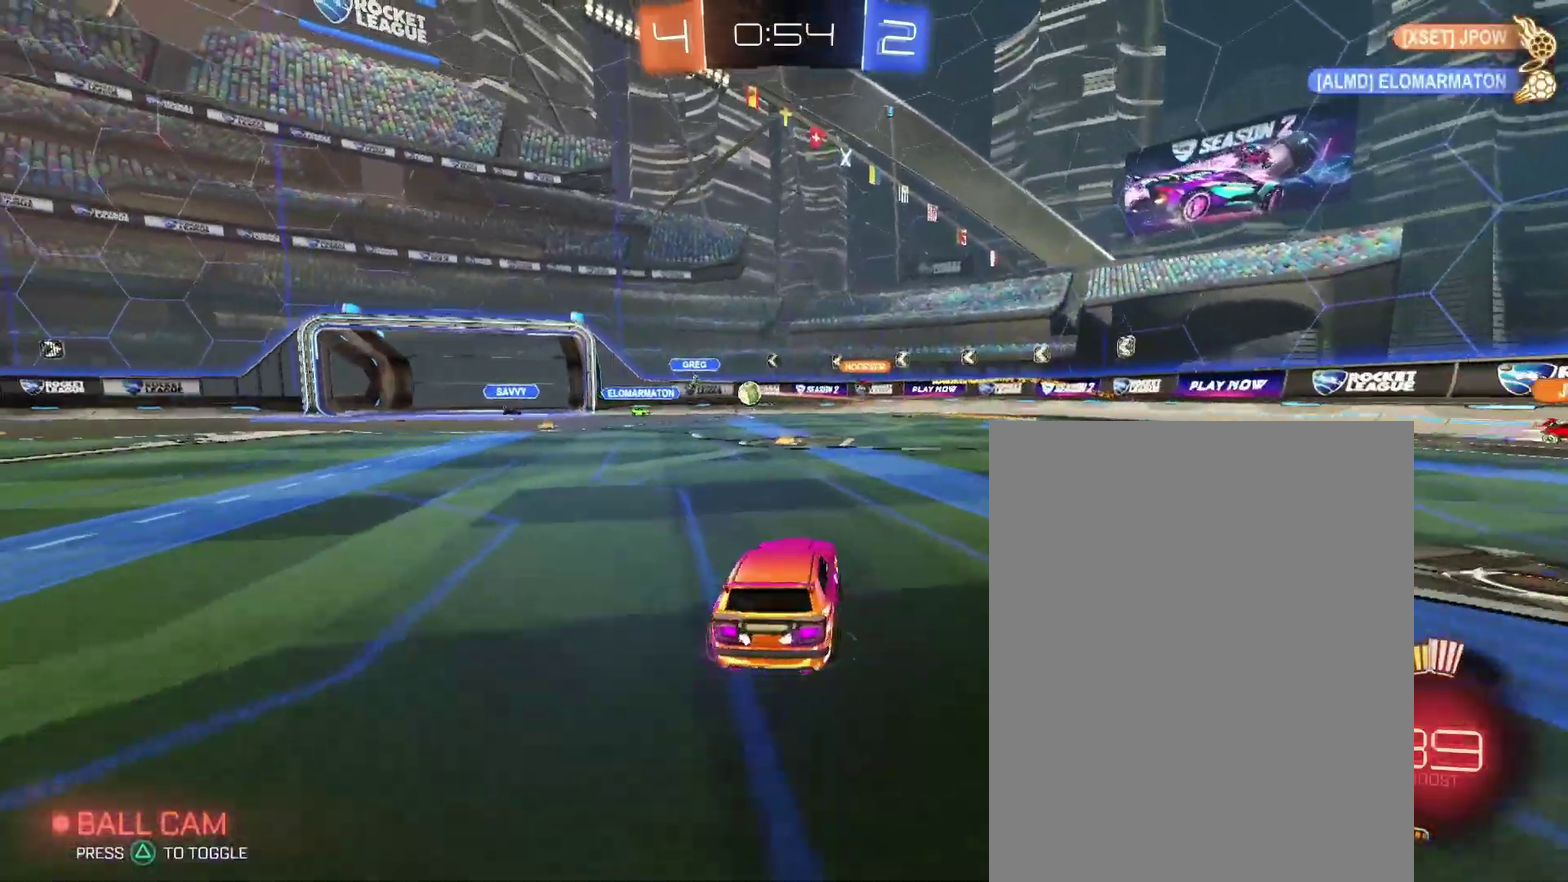
{"buttons": ["R2"], "left_stick": "center", "right_stick": "center", "events": []}
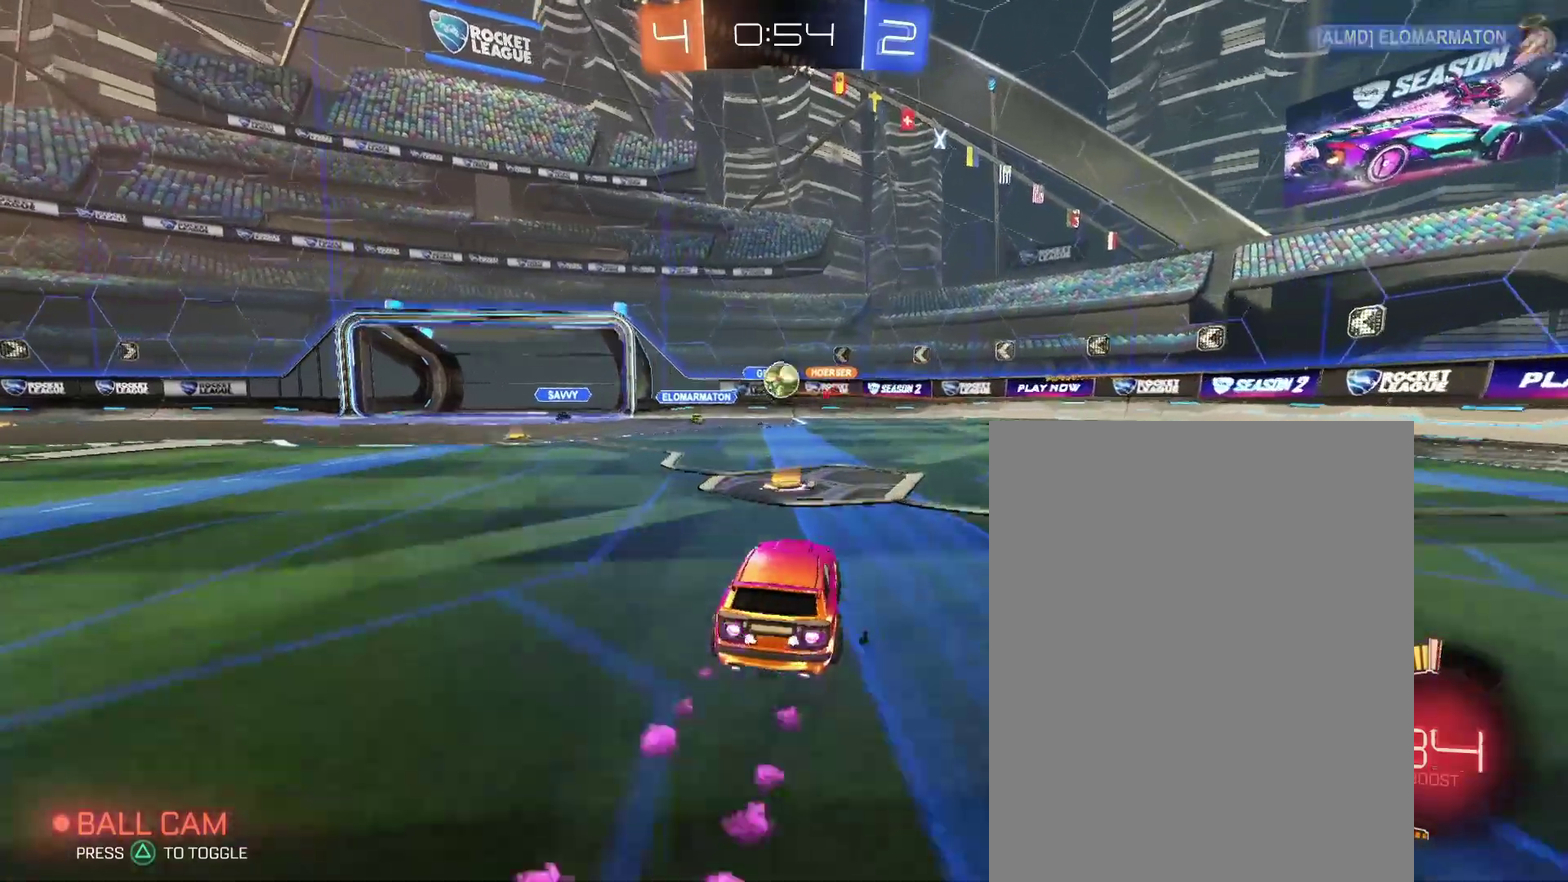
{"buttons": ["R2"], "left_stick": "left", "right_stick": "center"}
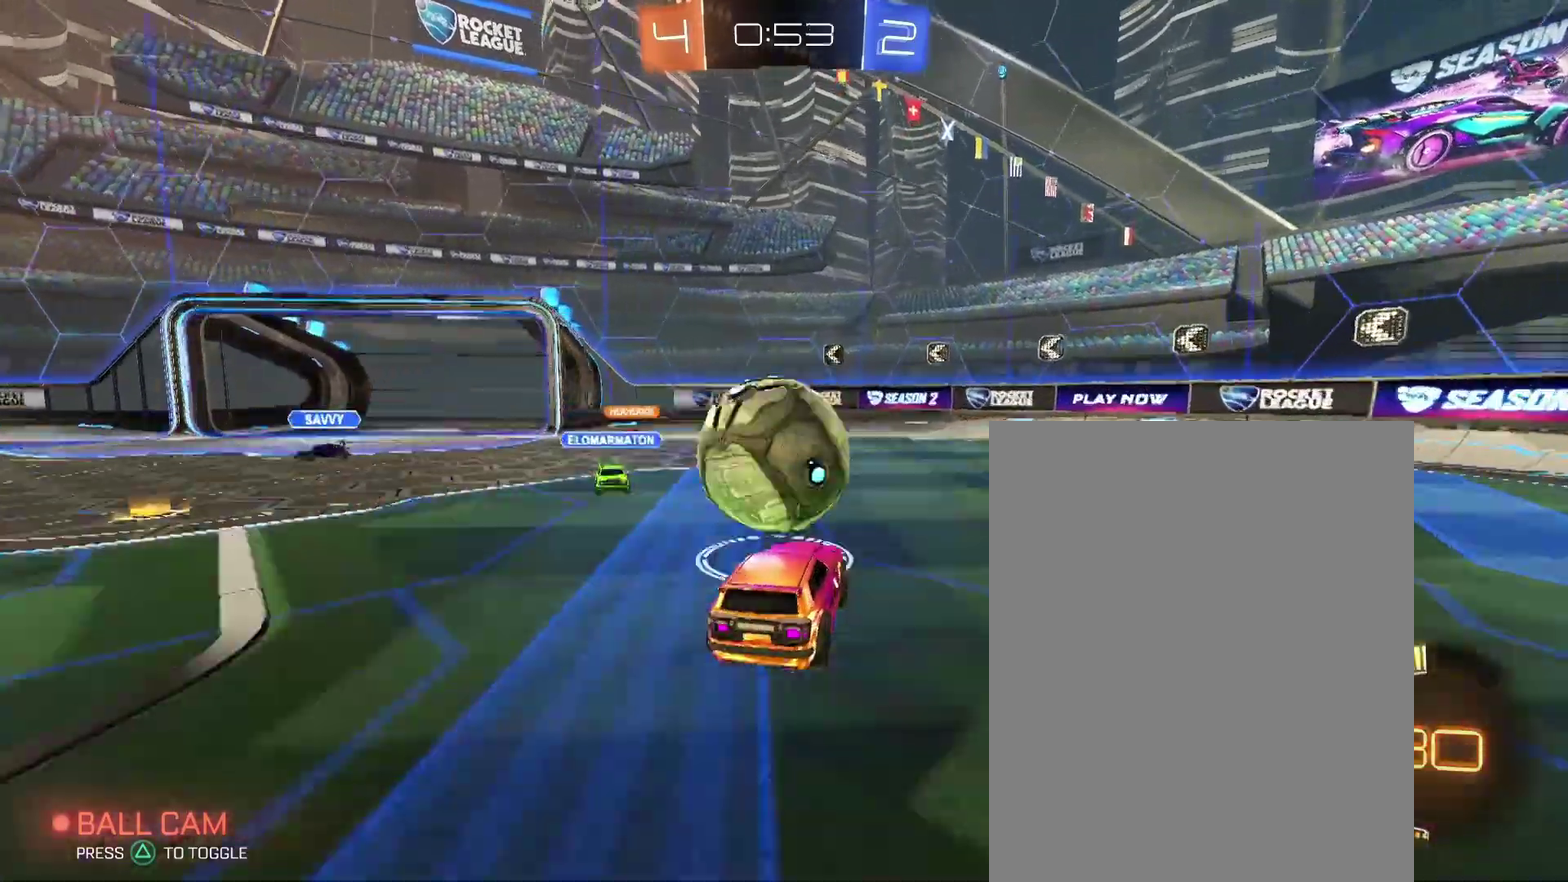
{"buttons": [], "left_stick": "up-right", "right_stick": "center"}
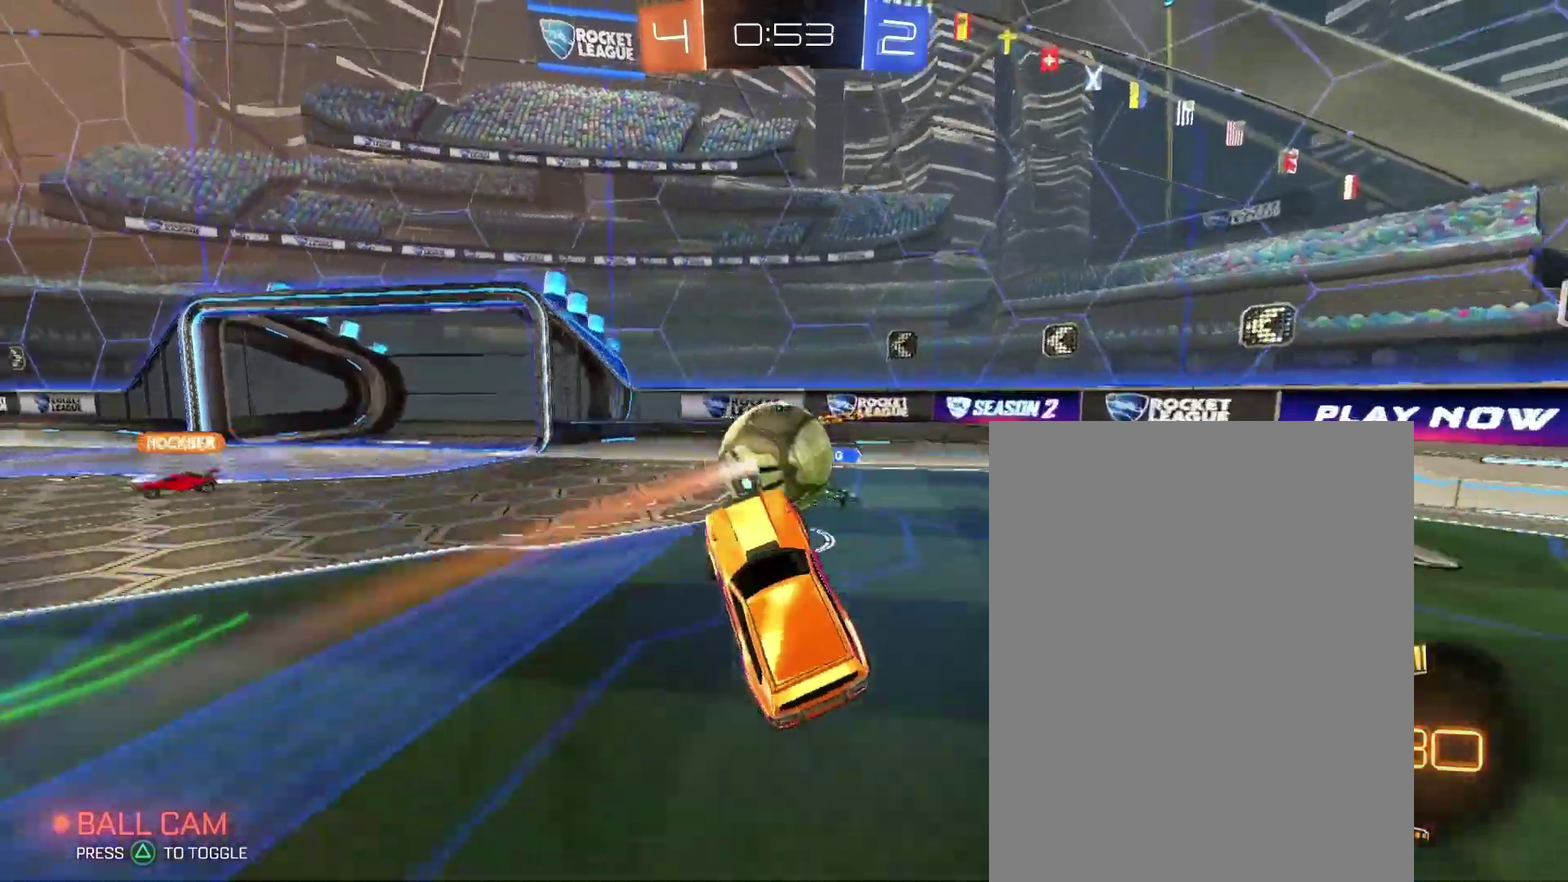
{"buttons": ["R2"], "left_stick": "right", "right_stick": "center"}
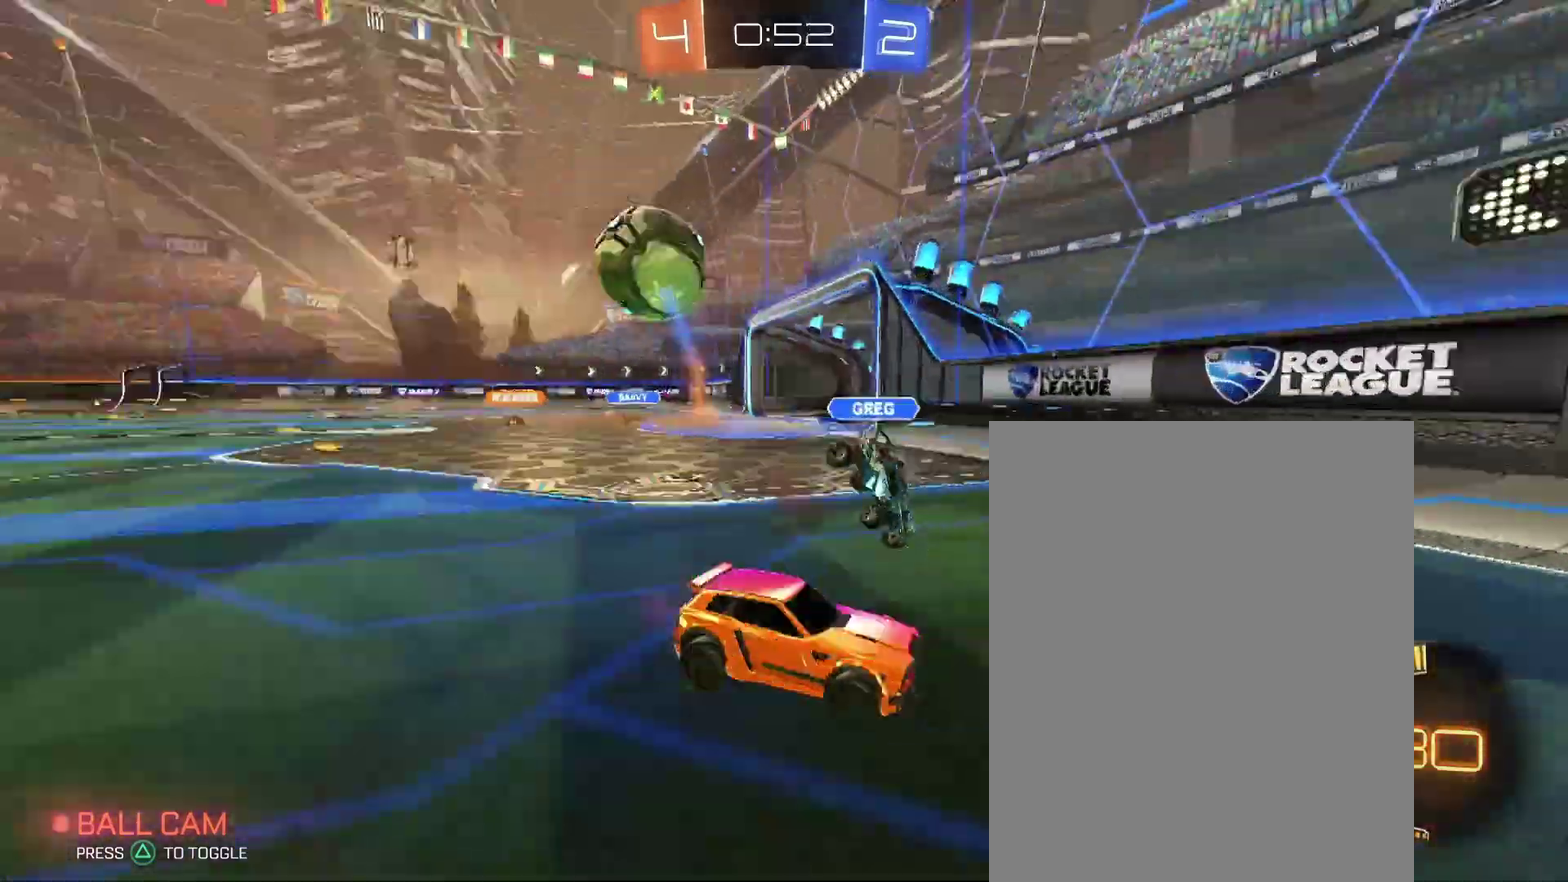
{"buttons": ["R2"], "left_stick": "right", "right_stick": "center", "events": []}
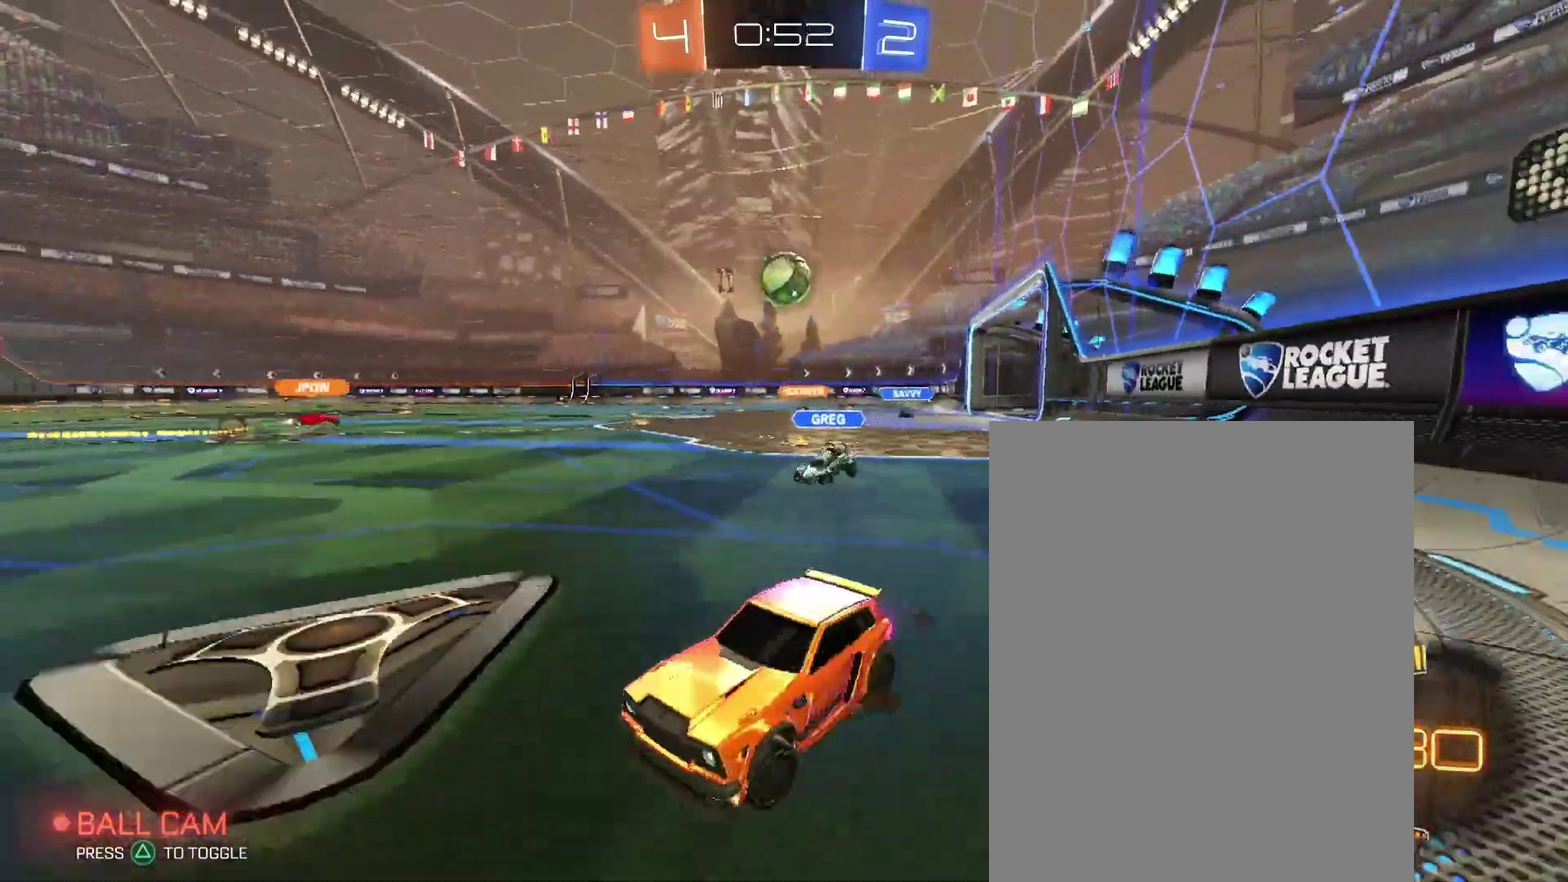
{"buttons": ["R2"], "left_stick": "center", "right_stick": "center"}
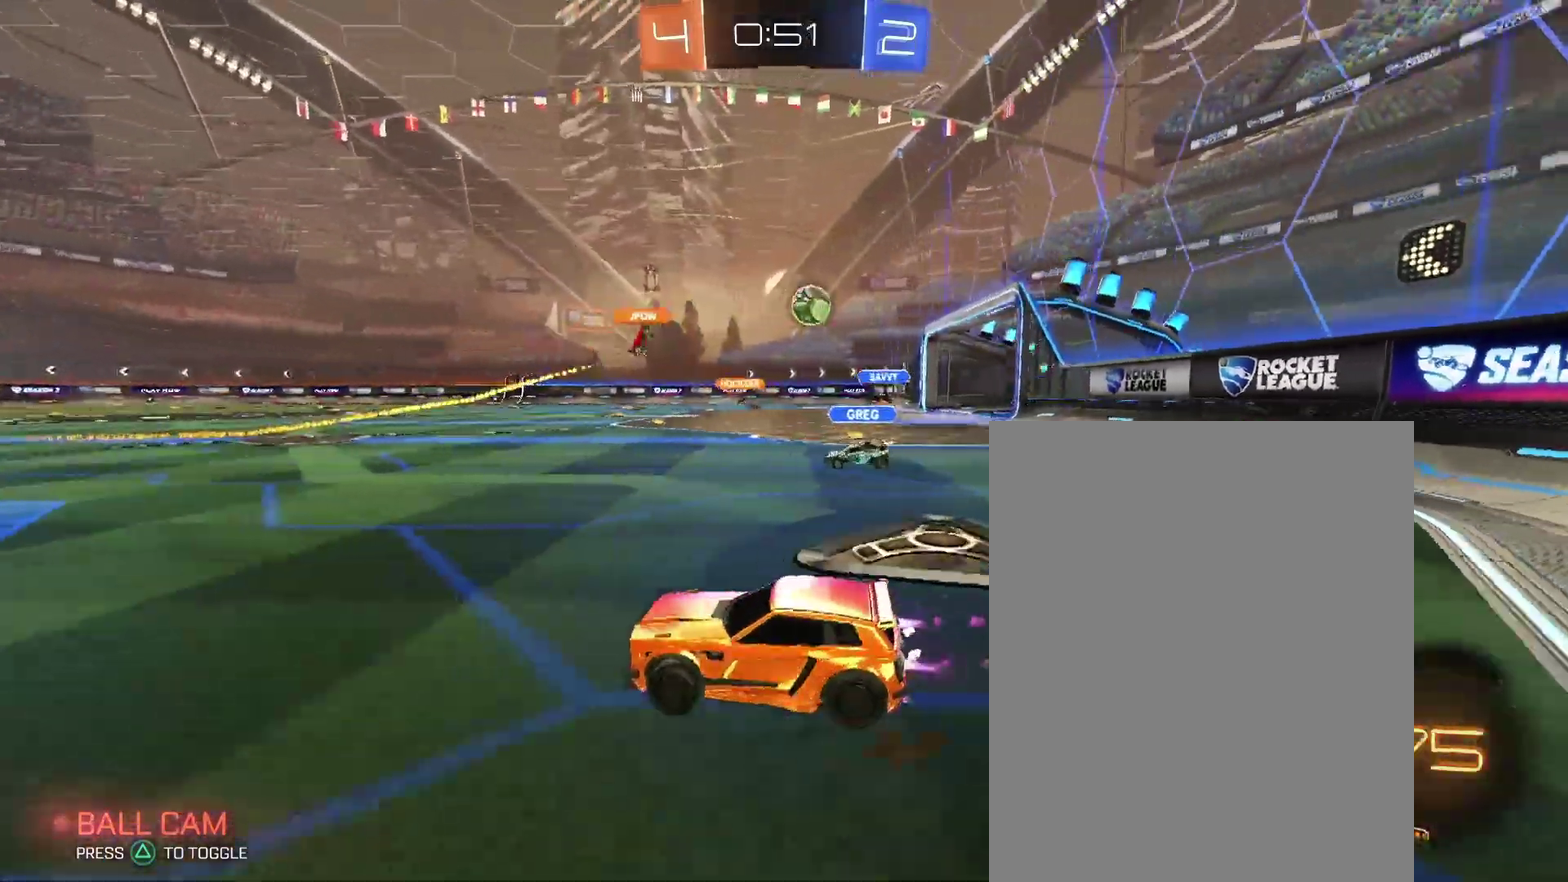
{"buttons": ["R2"], "left_stick": "right", "right_stick": "center"}
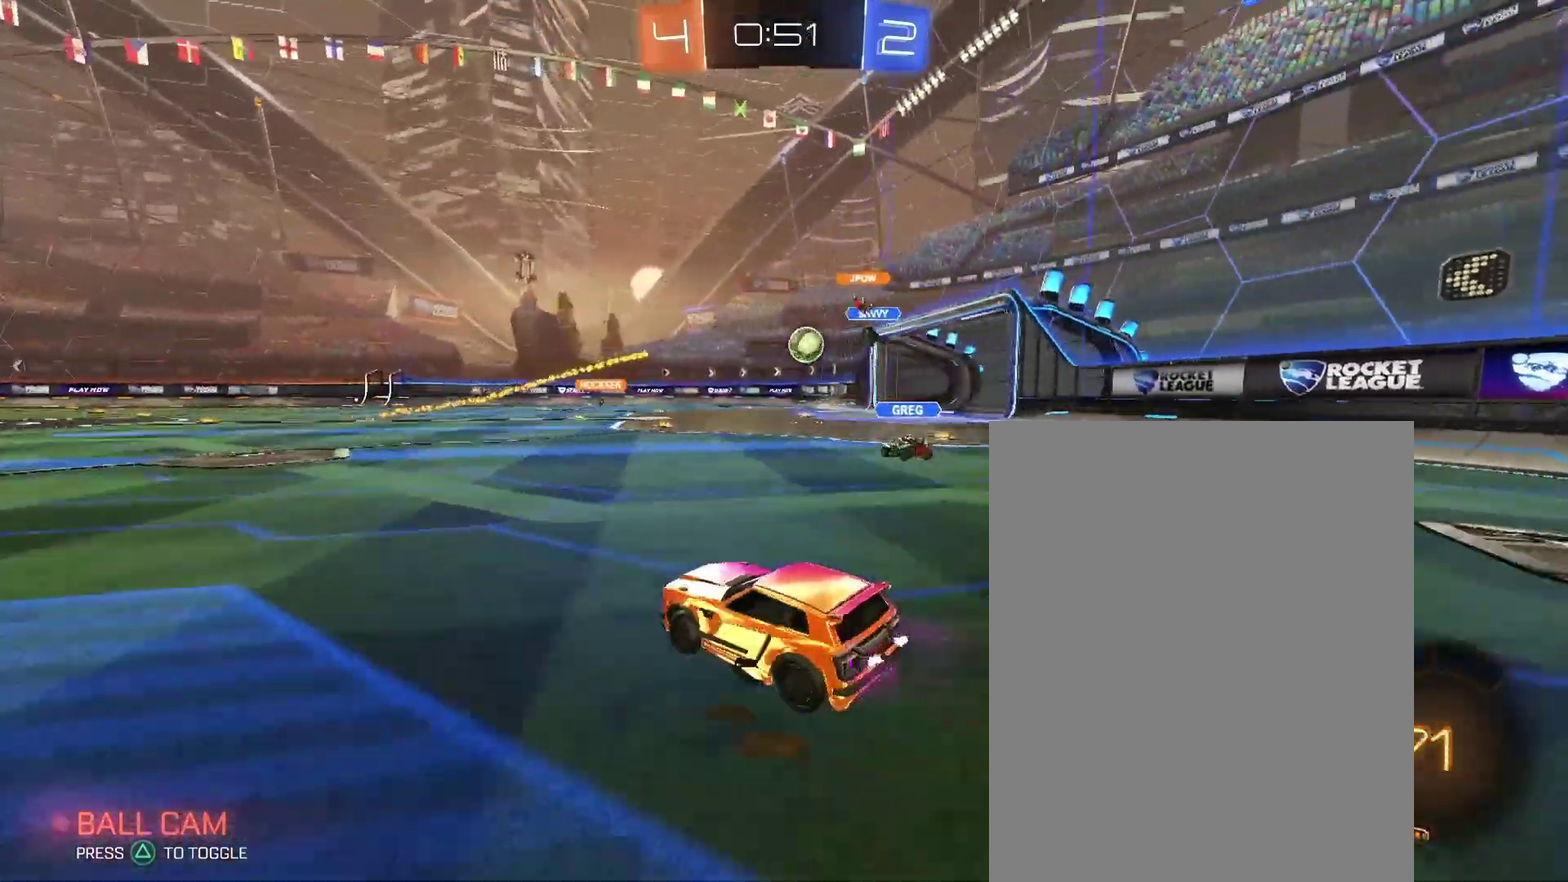
{"buttons": ["R2"], "left_stick": "up-right", "right_stick": "center"}
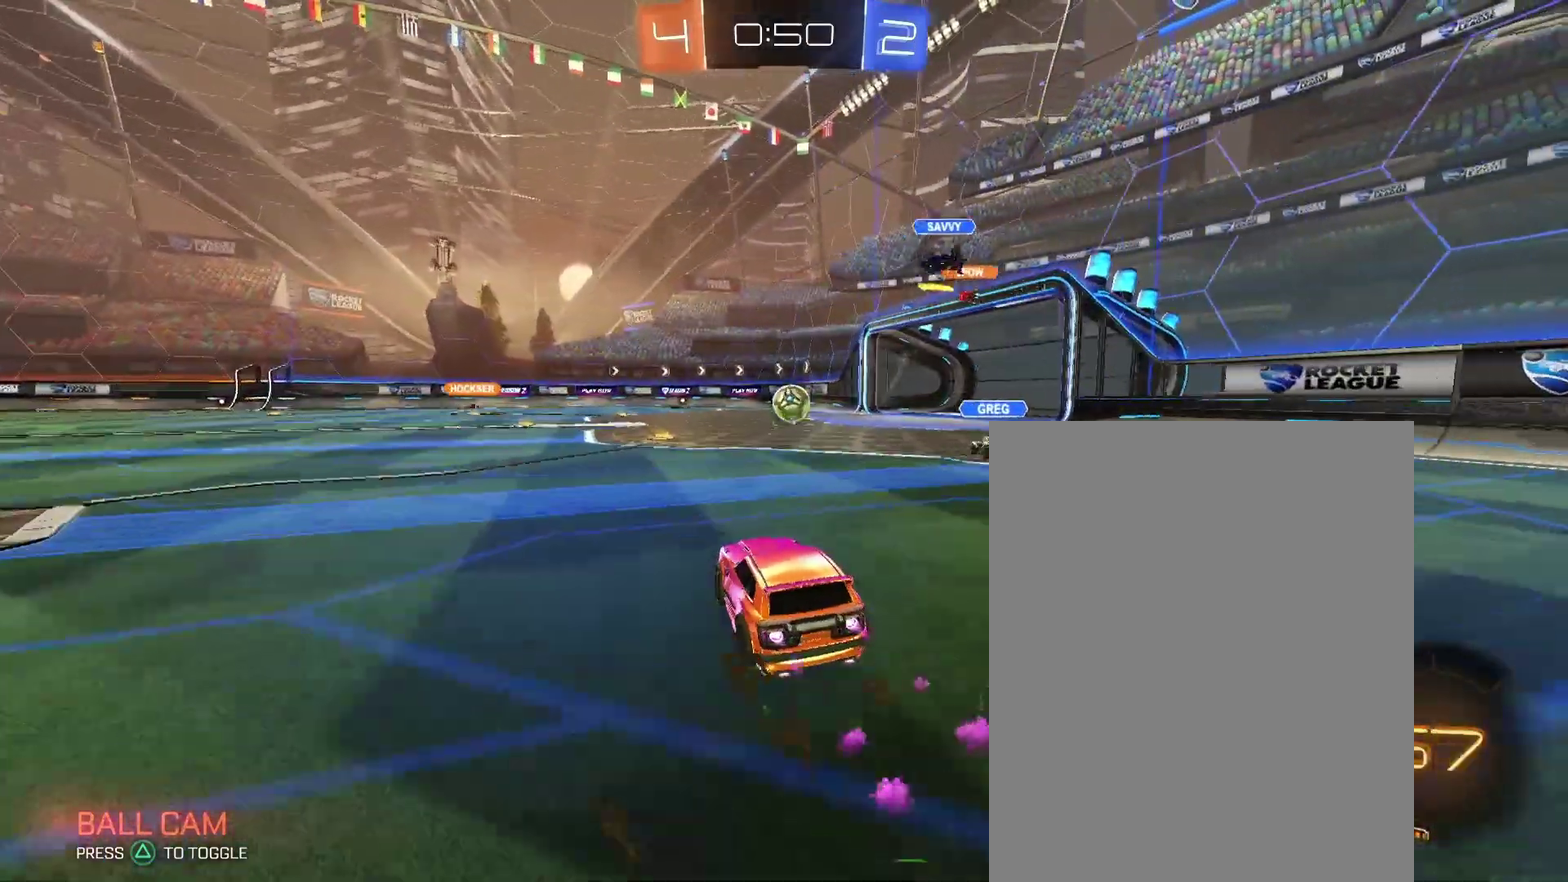
{"buttons": ["R2"], "left_stick": "right", "right_stick": "center"}
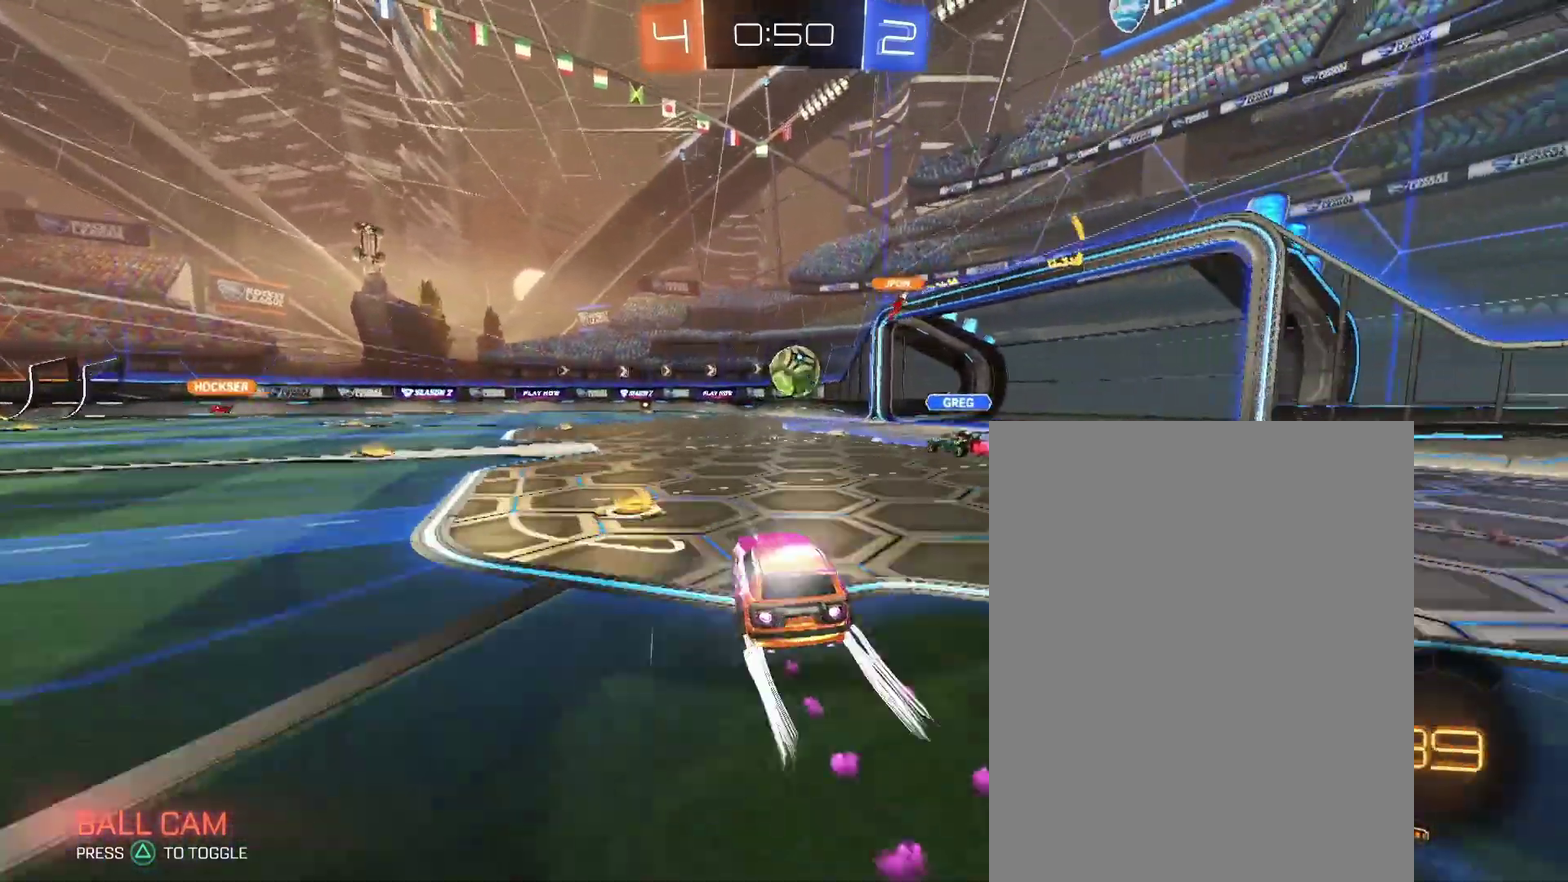
{"buttons": ["R2"], "left_stick": "left", "right_stick": "center"}
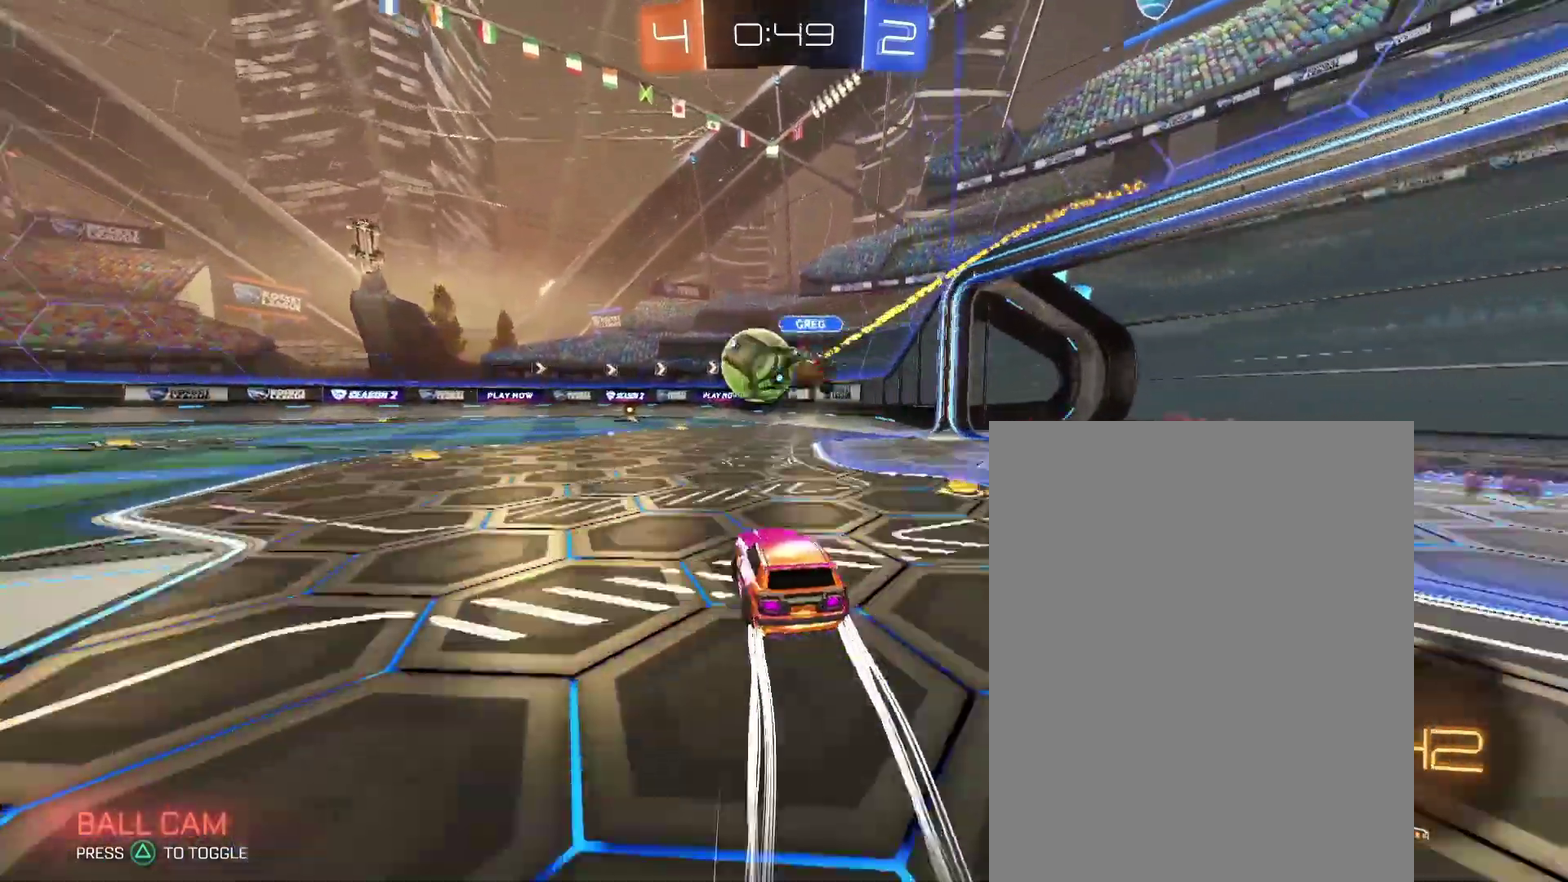
{"buttons": ["R2"], "left_stick": "left", "right_stick": "center", "events": []}
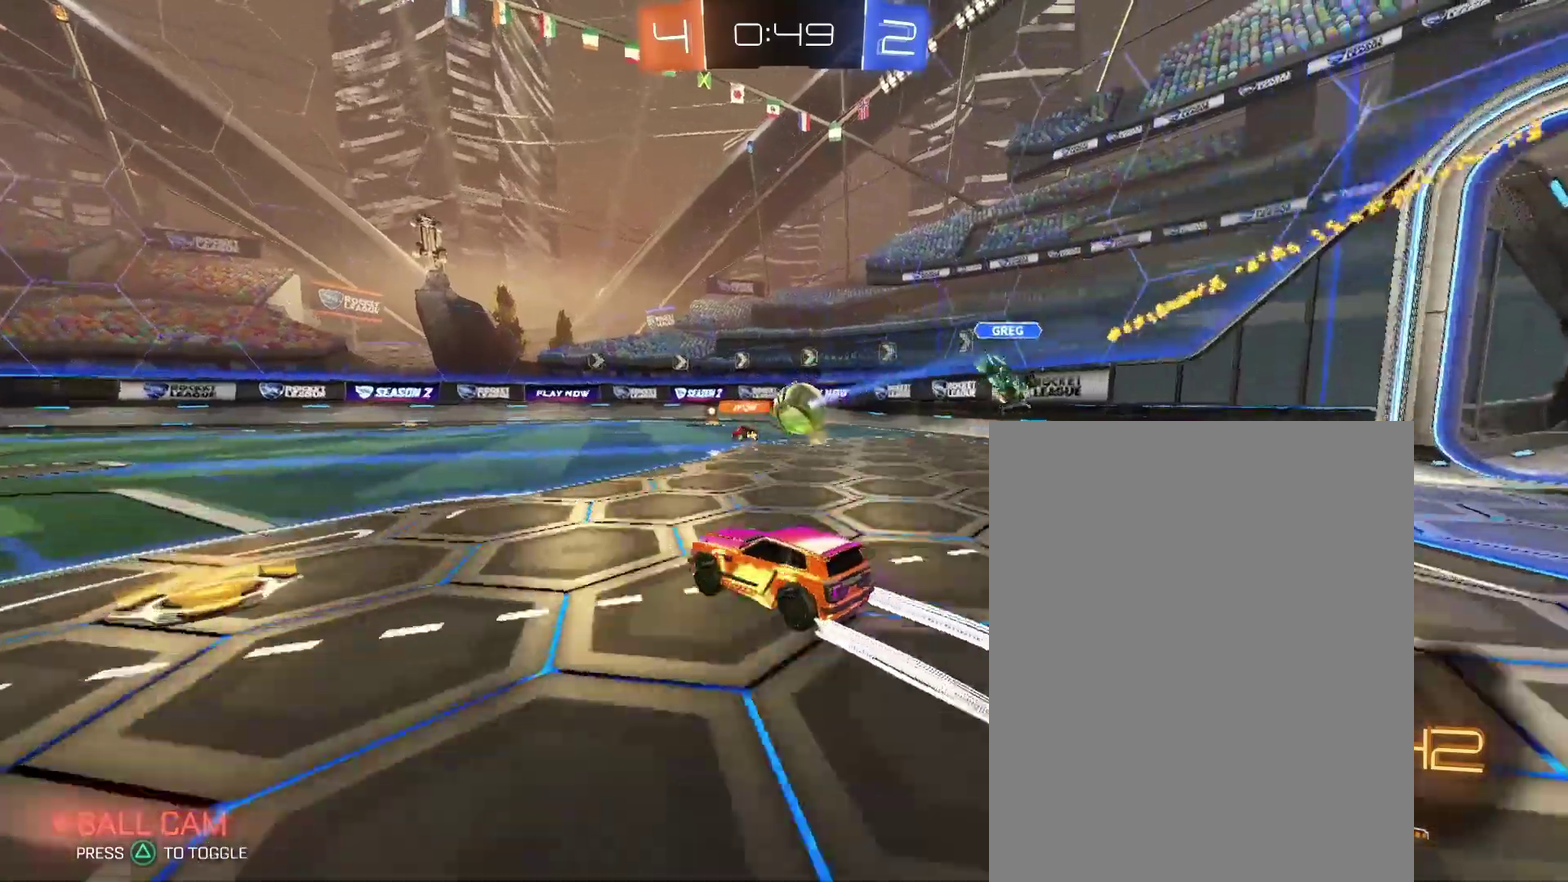
{"buttons": ["R2"], "left_stick": "left", "right_stick": "center", "events": []}
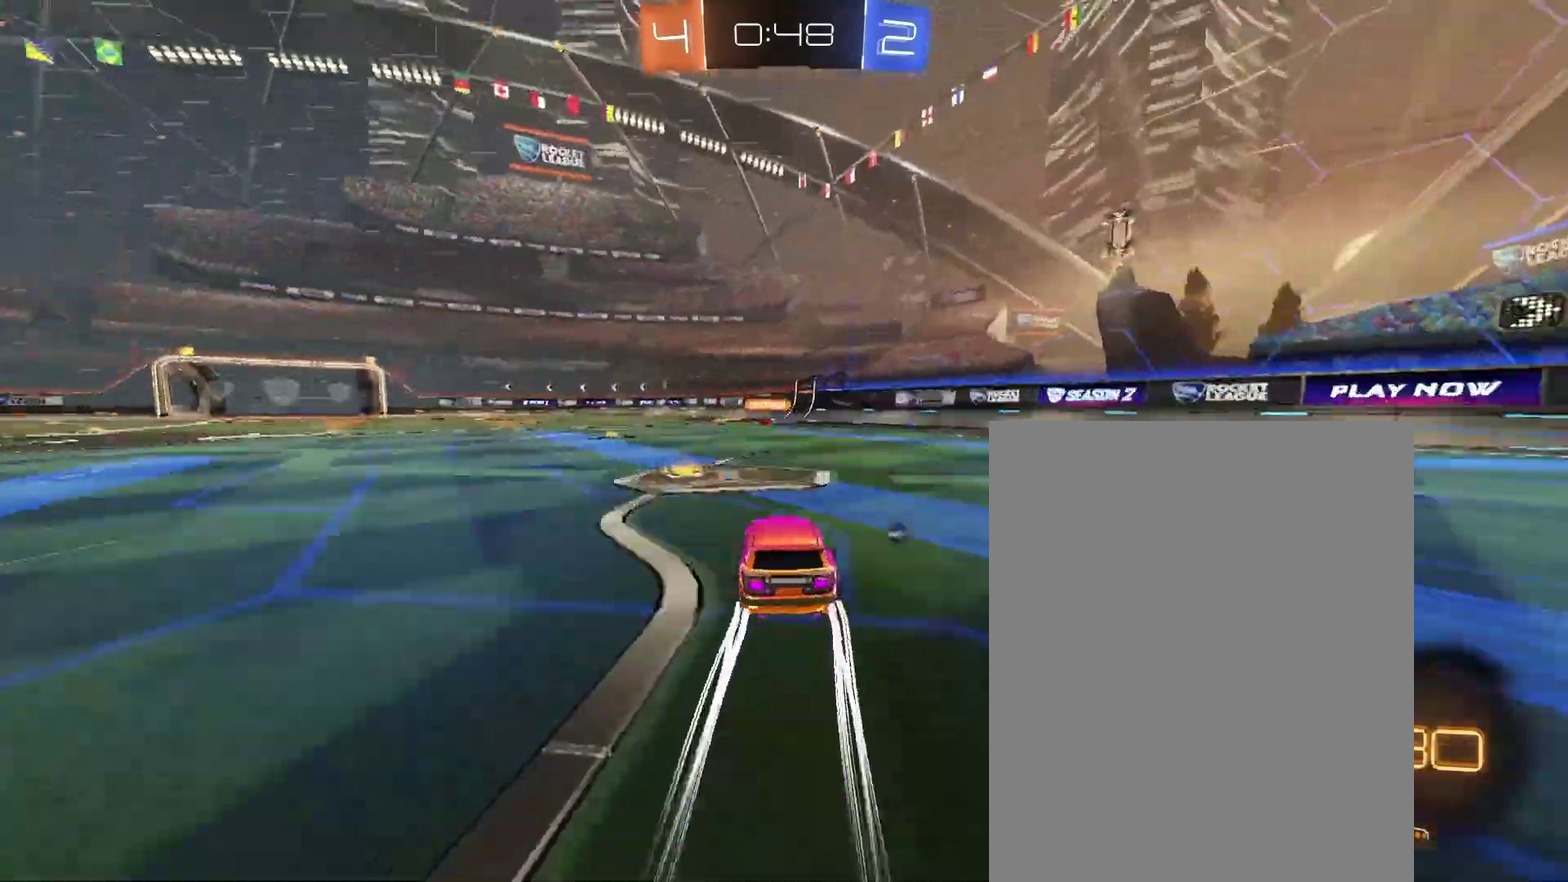
{"buttons": ["R2"], "left_stick": "center", "right_stick": "center"}
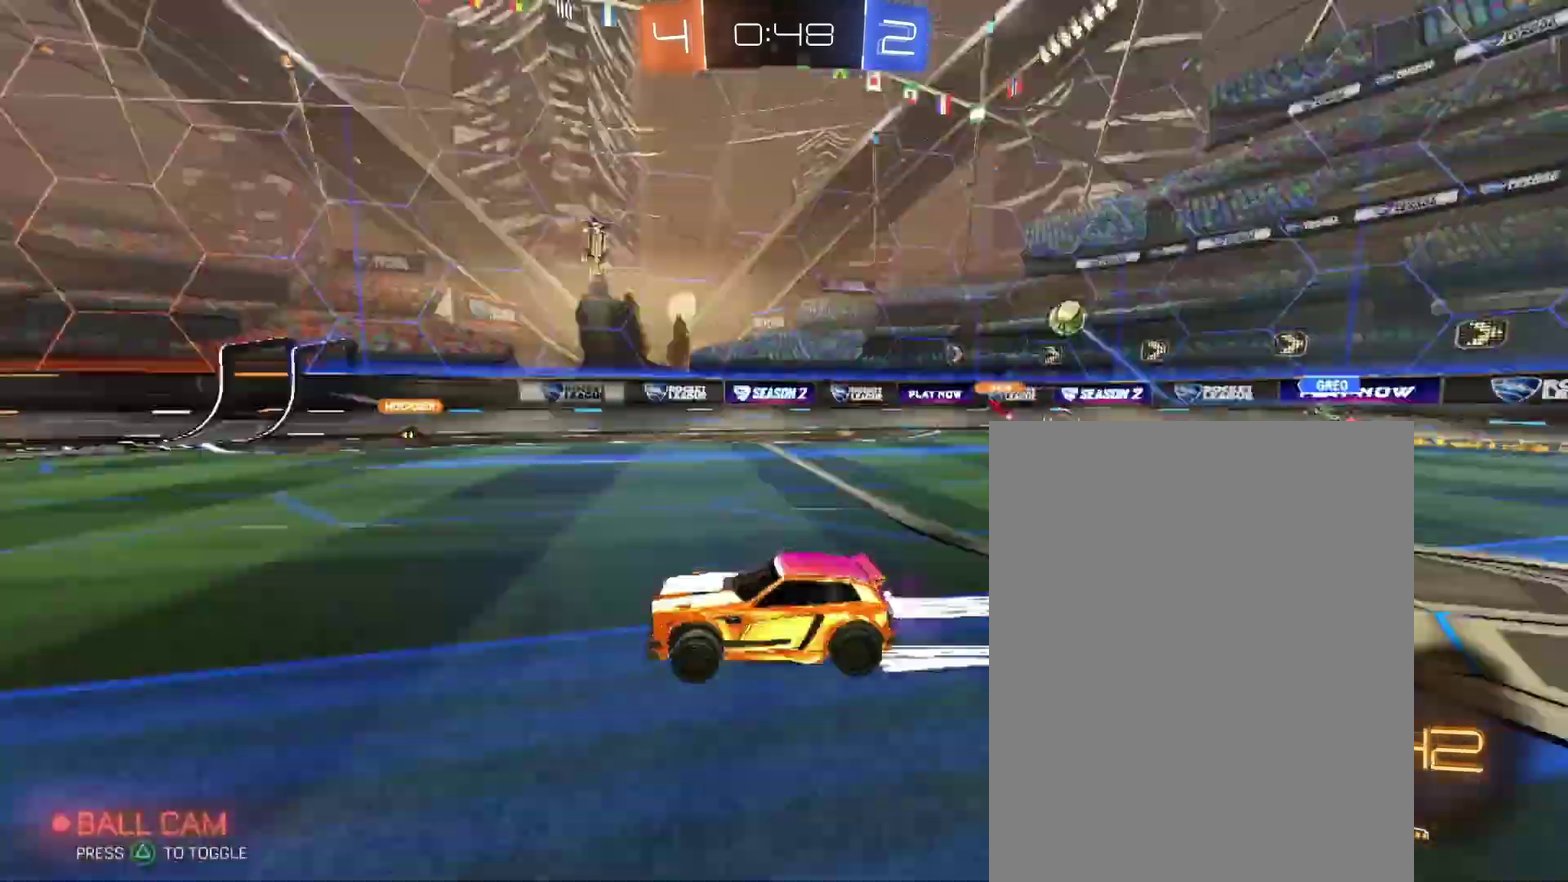
{"buttons": ["R2"], "left_stick": "center", "right_stick": "center", "events": []}
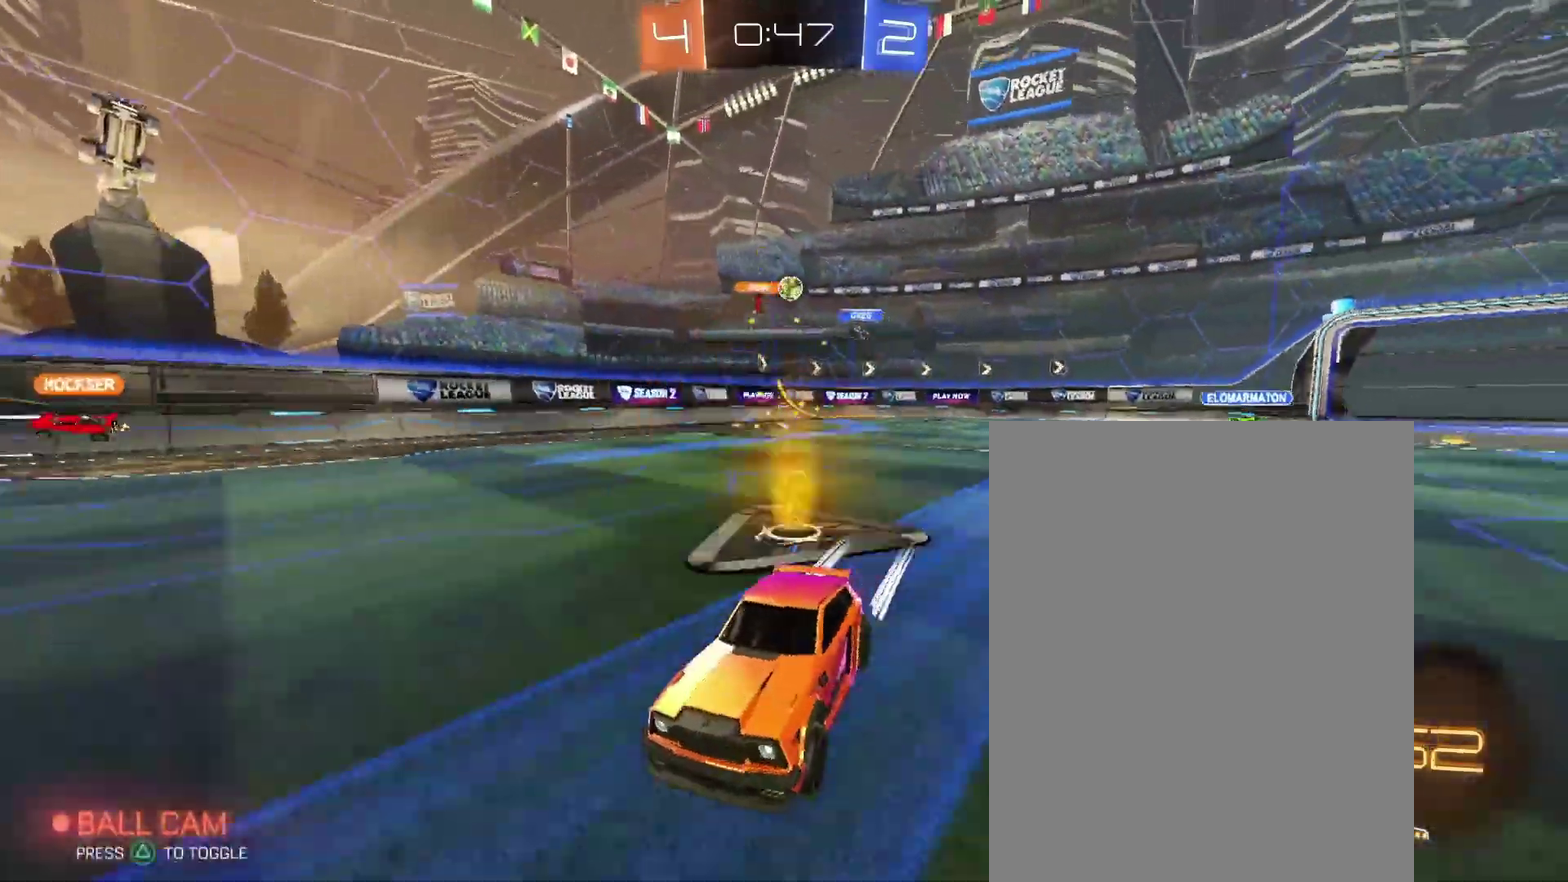
{"buttons": ["R2"], "left_stick": "left", "right_stick": "center"}
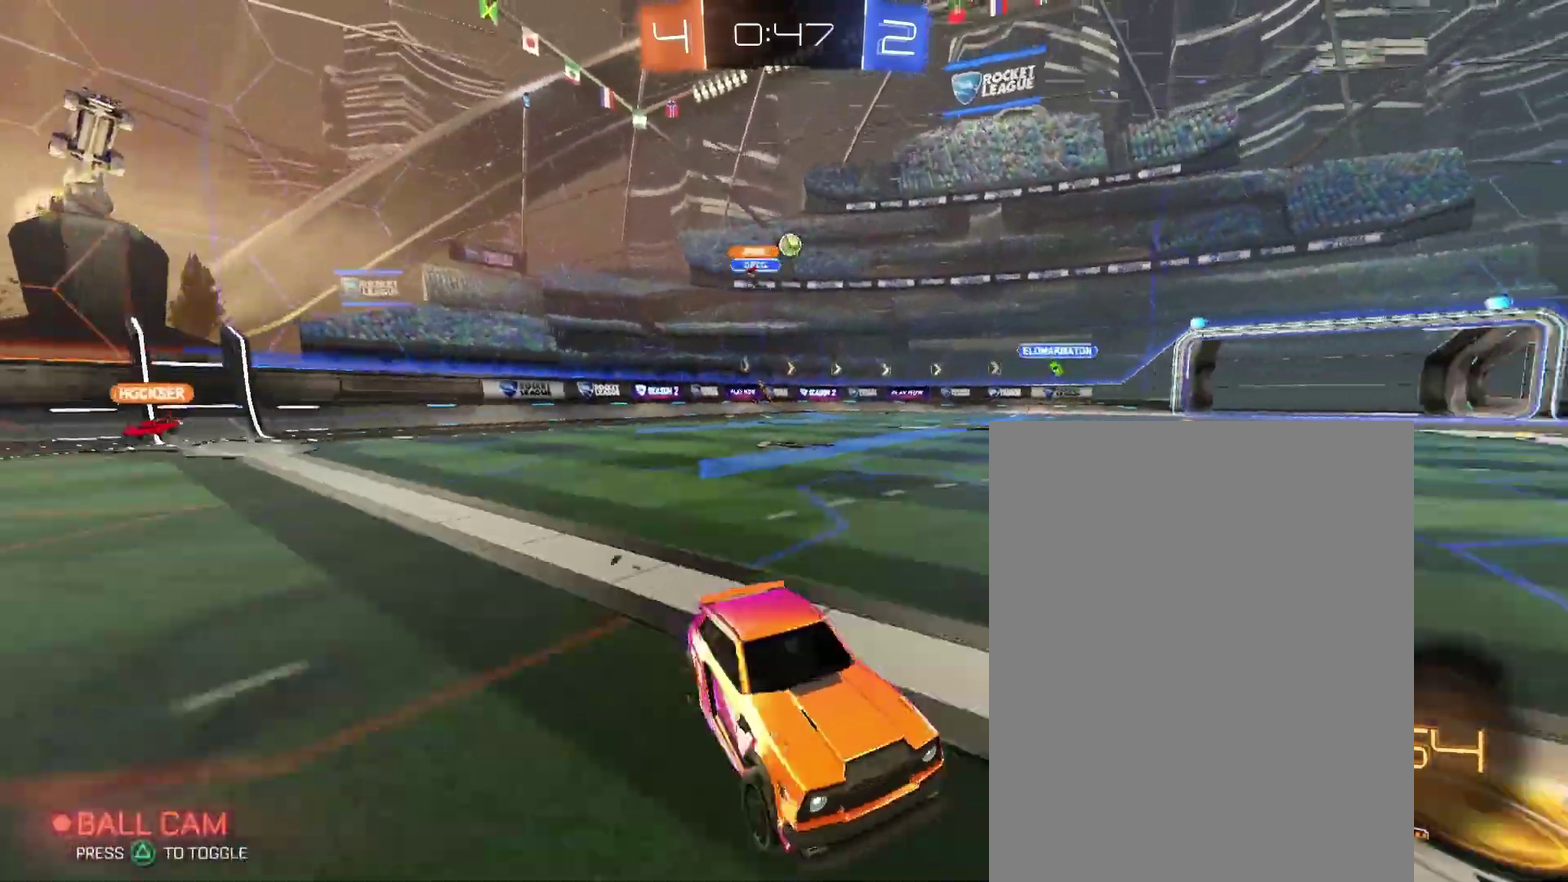
{"buttons": ["R2"], "left_stick": "left", "right_stick": "center", "events": []}
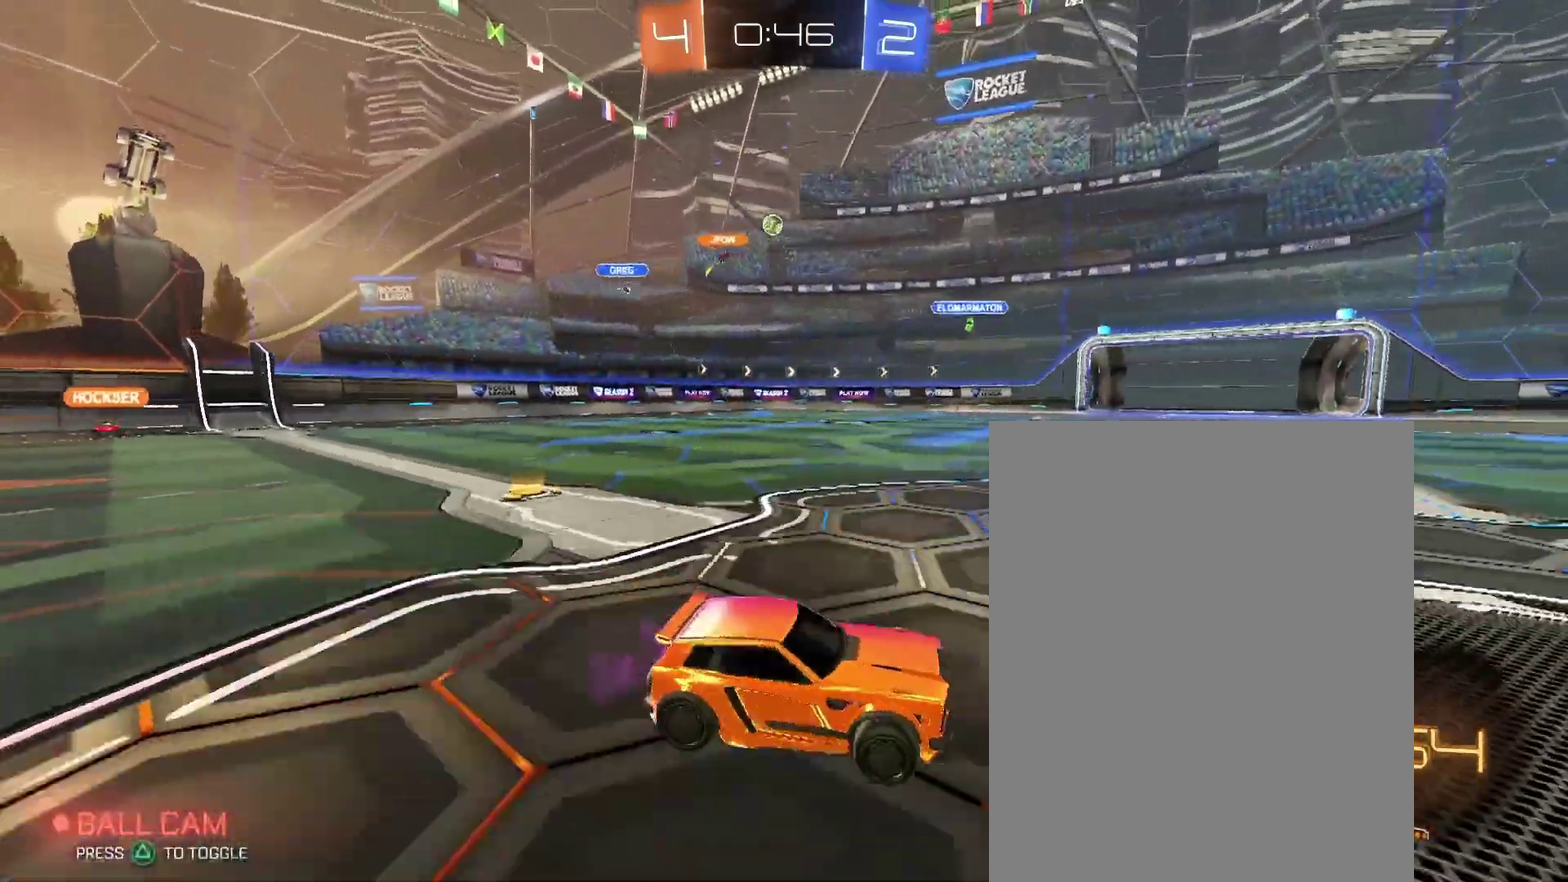
{"buttons": ["R2"], "left_stick": "left", "right_stick": "center", "events": []}
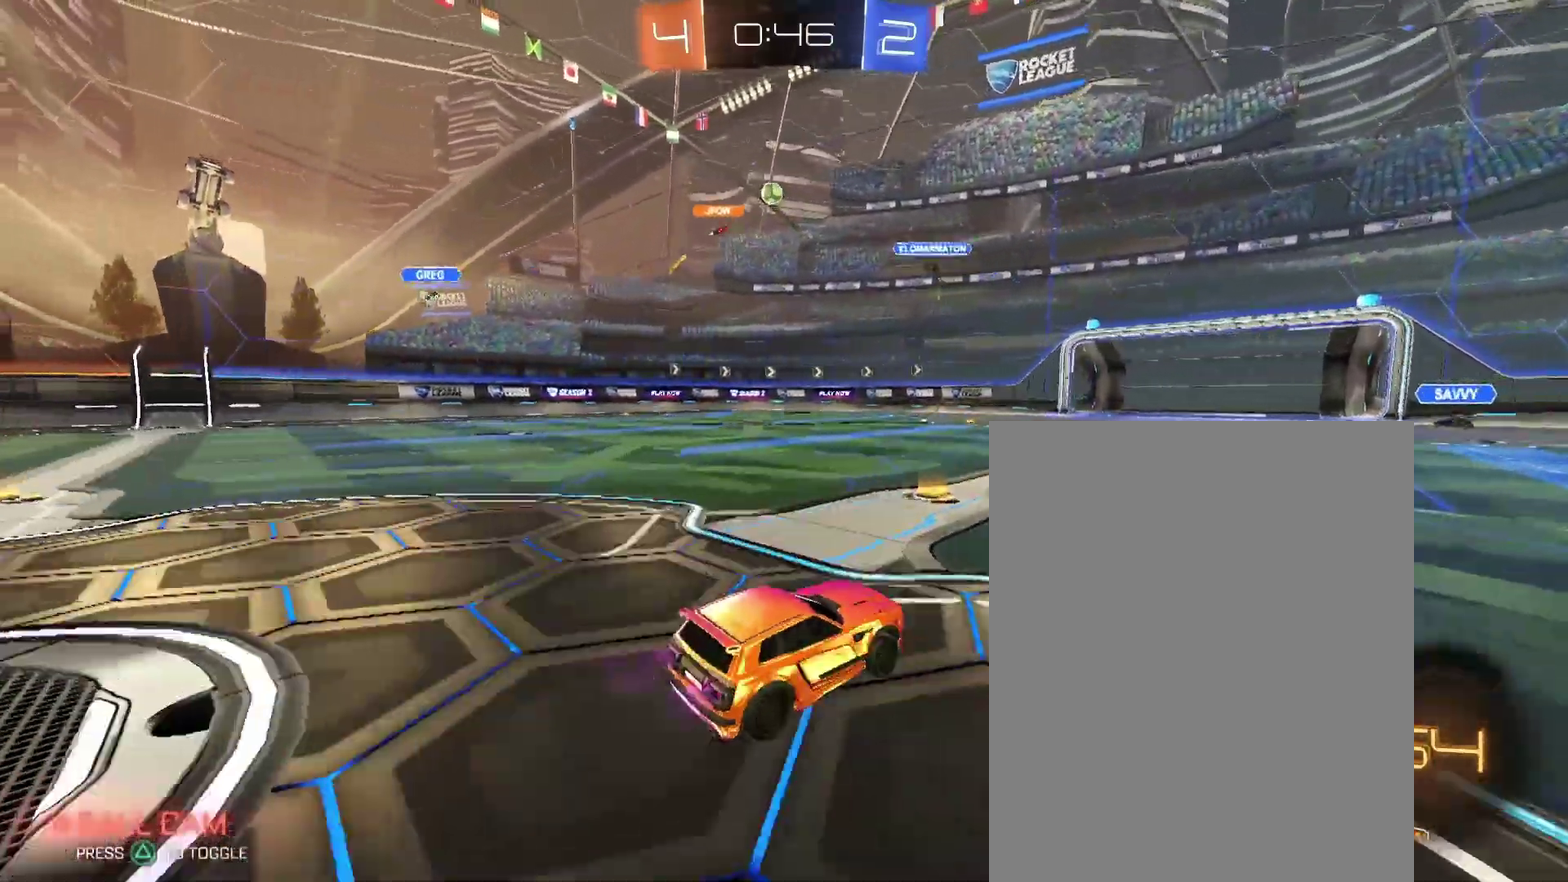
{"buttons": ["R2"], "left_stick": "up-right", "right_stick": "center"}
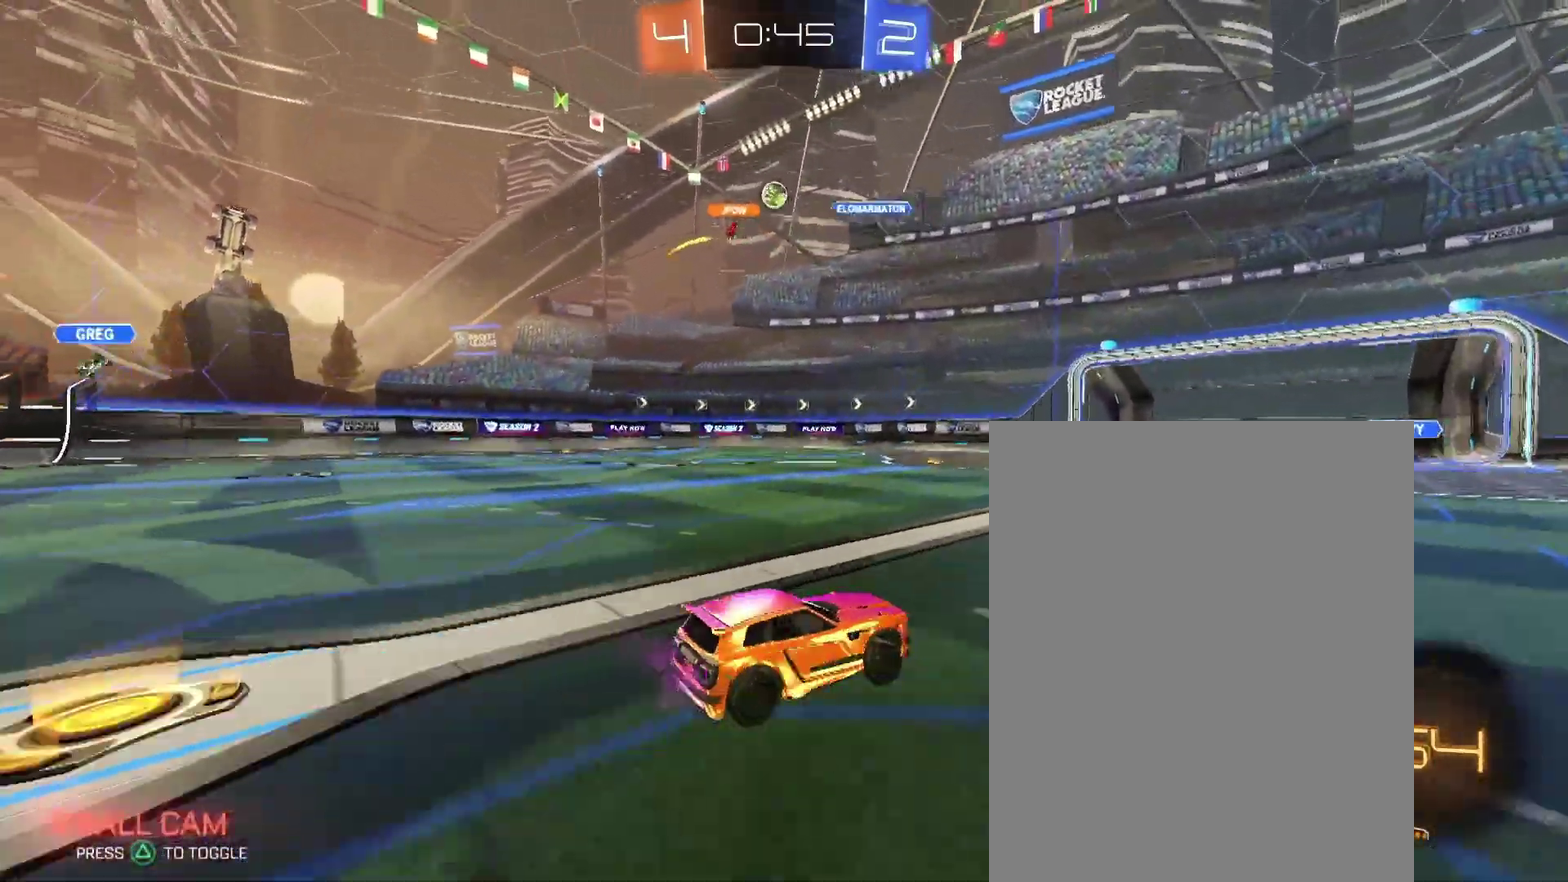
{"buttons": ["R2"], "left_stick": "up-right", "right_stick": "center", "events": []}
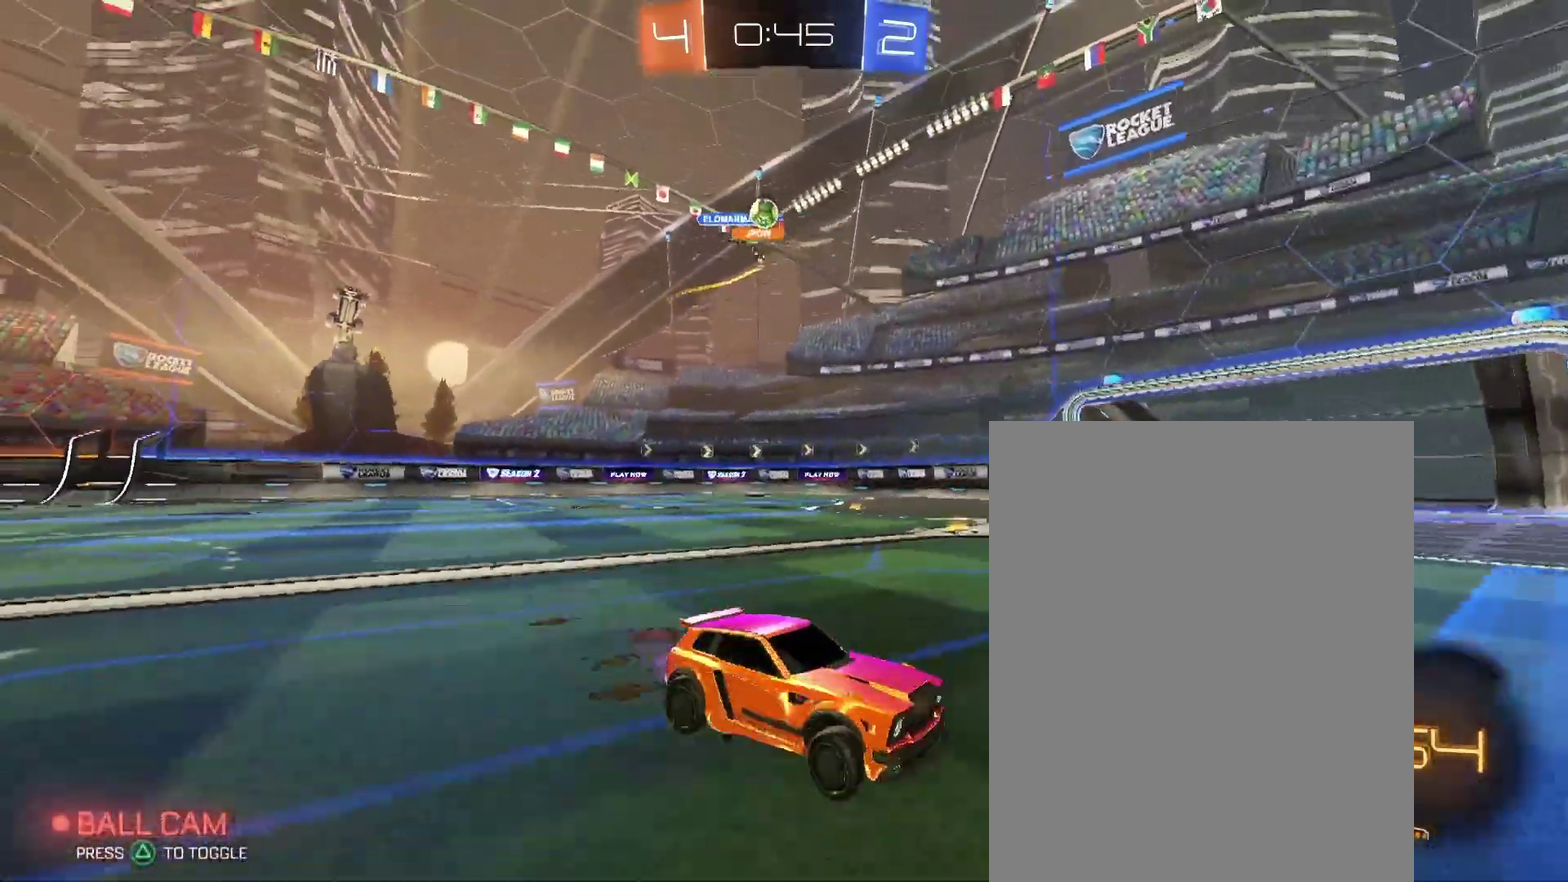
{"buttons": ["R2"], "left_stick": "right", "right_stick": "center"}
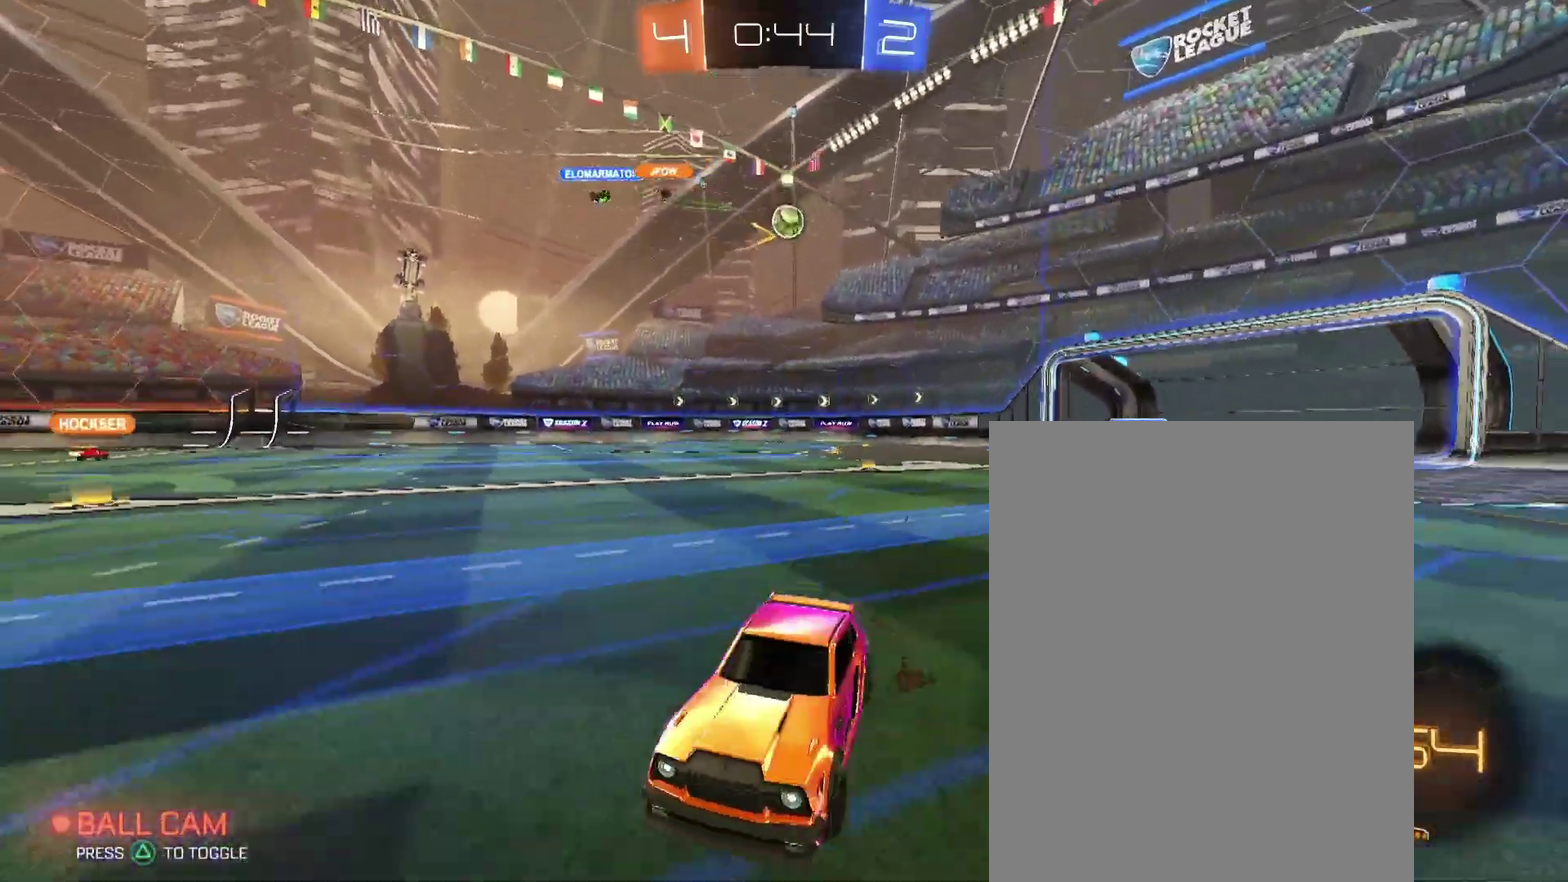
{"buttons": ["R2"], "left_stick": "up", "right_stick": "center"}
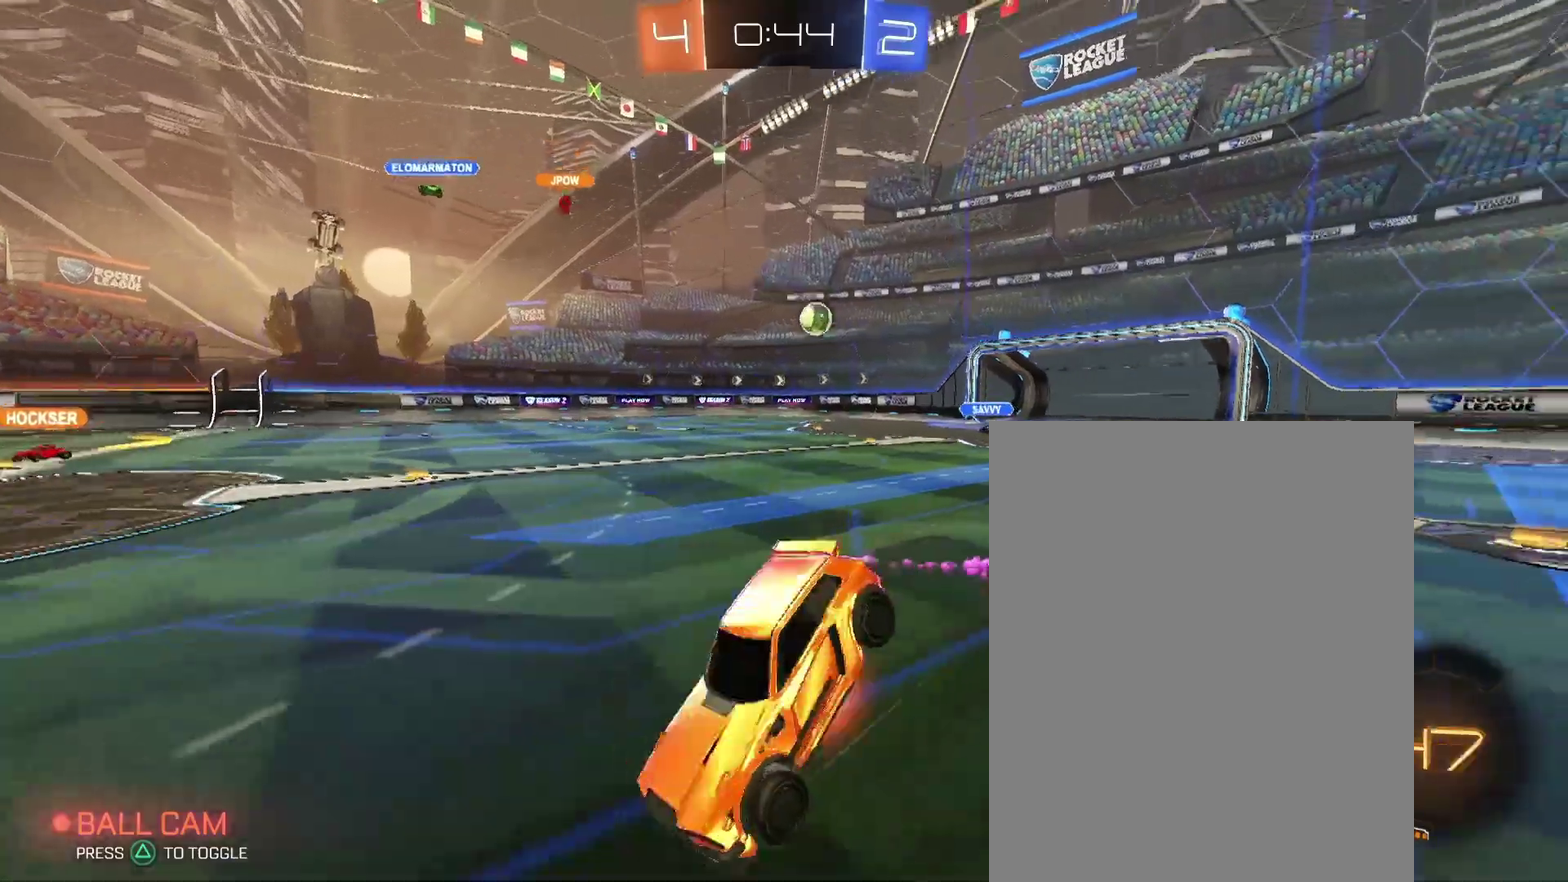
{"buttons": [], "left_stick": "center", "right_stick": "center"}
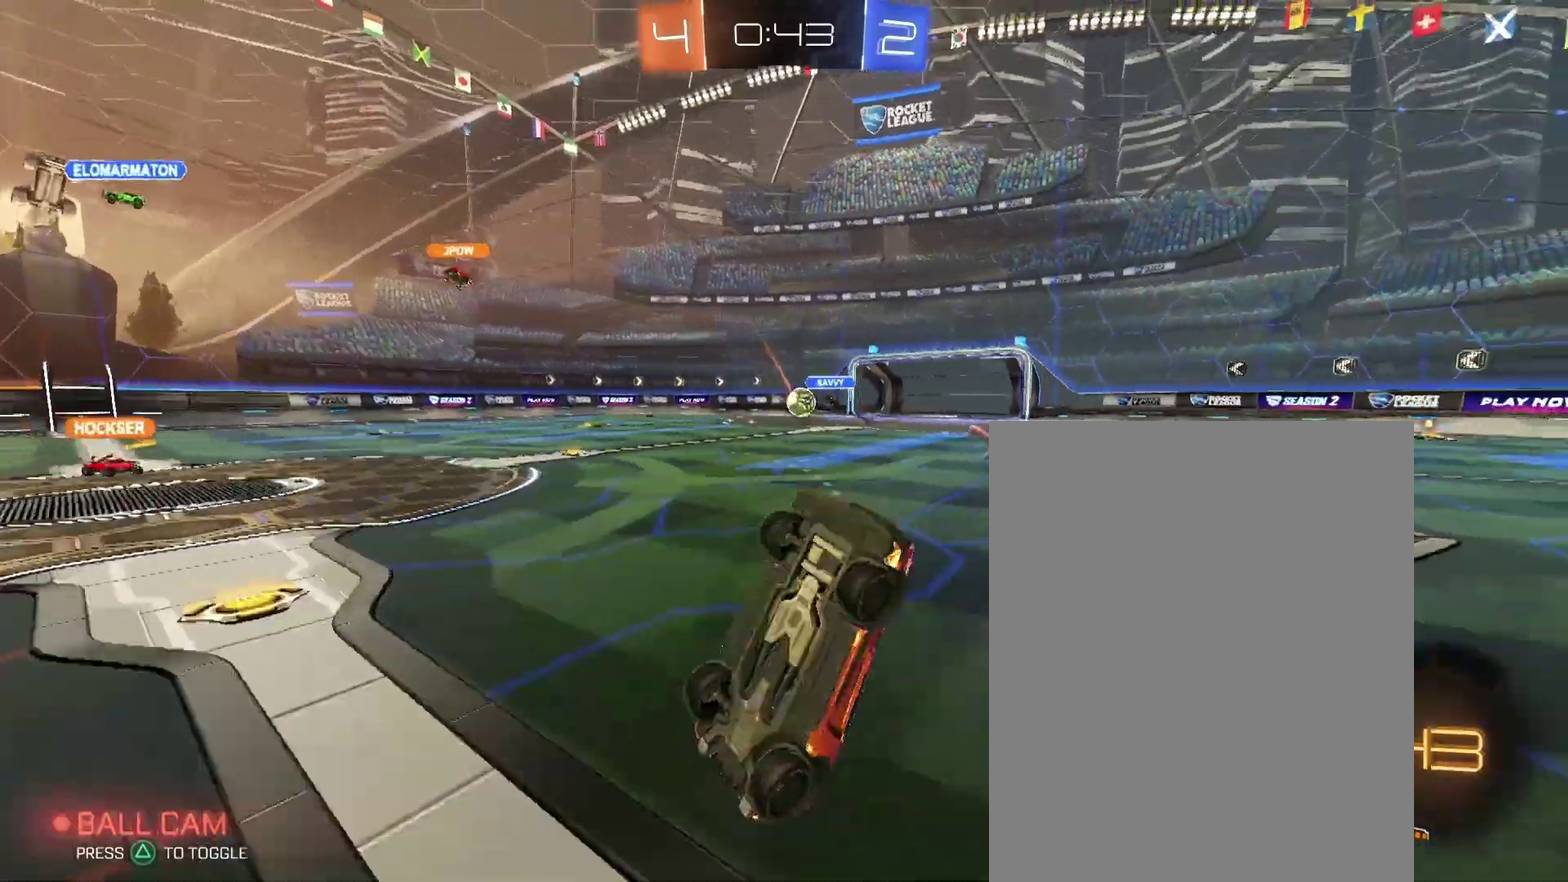
{"buttons": ["R2"], "left_stick": "center", "right_stick": "center", "events": [[67, "R2", "down"]]}